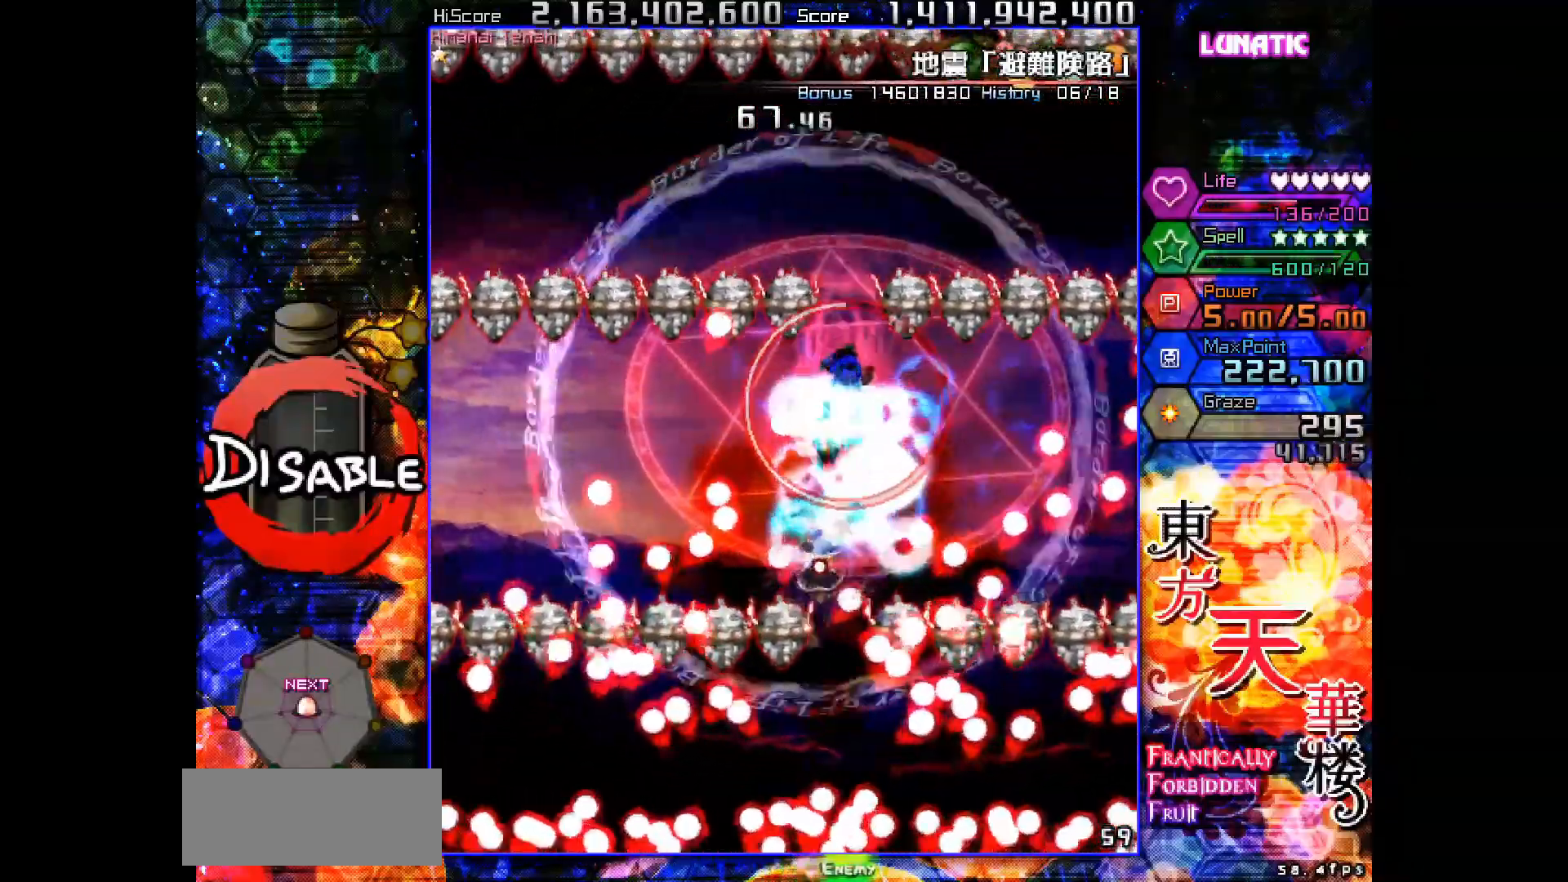
Gameplay with keyboard; each line is a JSON object with the keys held at the frame after it. "events" lists presses ("down") and releases ("up") of "down", "juice", "left", "right", "shot", "skip", "slow", "spell" and "up" between this image and that frame as [ms after this image, input, new state], when the widget could be followed in between. No other keys are recorded. Mouse input is not recorded. Key names are as the overlay labels them; some are game actions (e.g. jump) rather than physical keys.
{"keys": ["down", "right", "shot", "slow"], "events": [[117, "down", "down"], [117, "left", "down"], [167, "left", "up"], [183, "down", "up"], [283, "down", "down"], [383, "down", "up"], [433, "down", "down"], [450, "right", "down"]]}
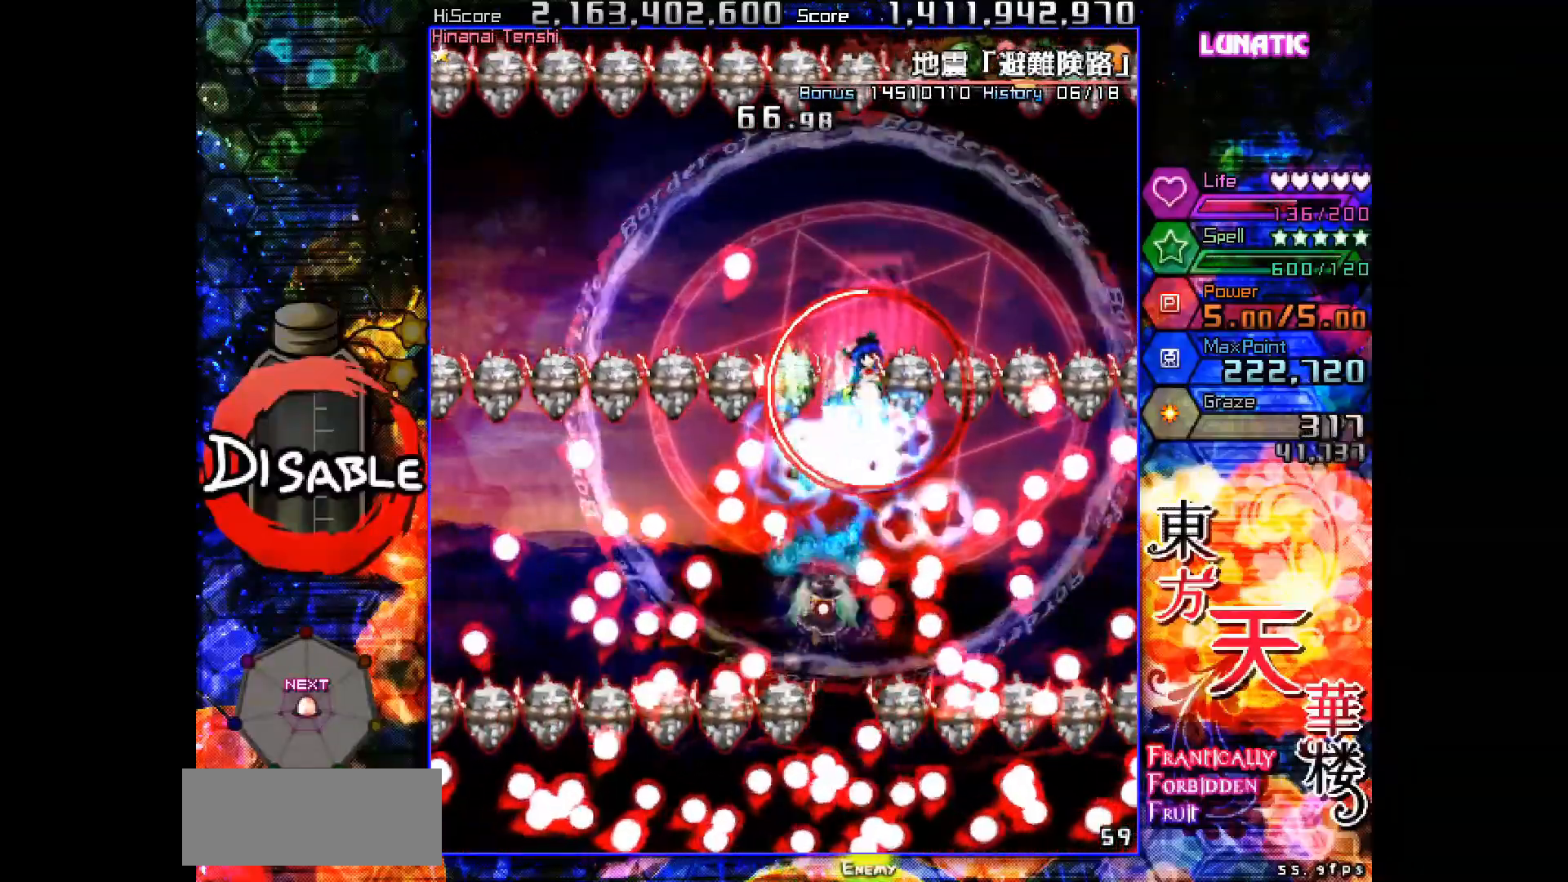
{"keys": ["shot", "slow"], "events": [[50, "right", "up"], [67, "down", "up"], [383, "right", "down"], [450, "right", "up"]]}
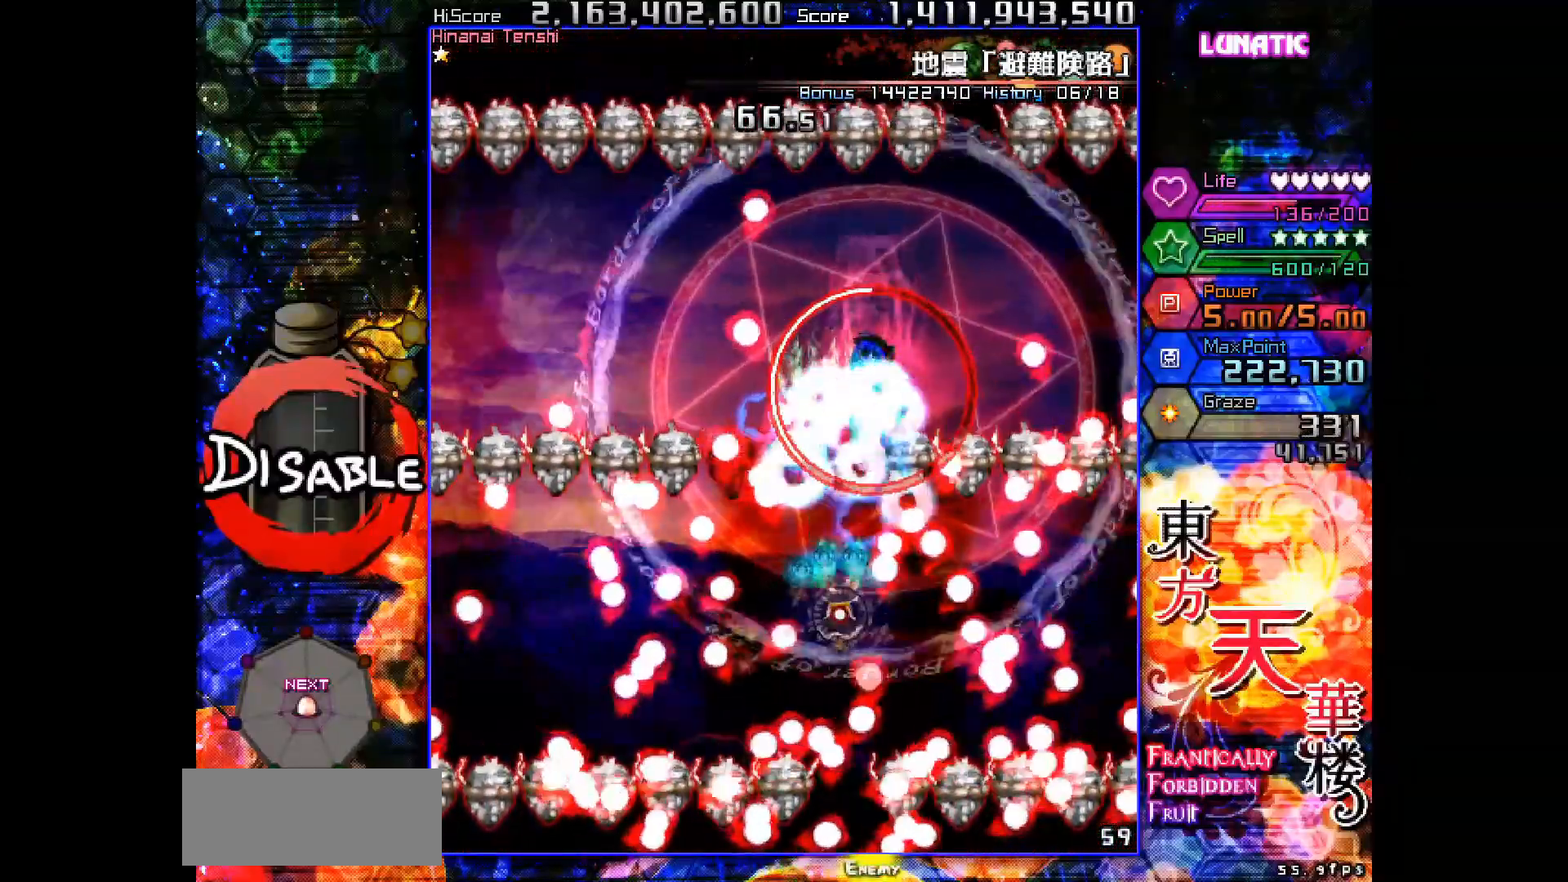
{"keys": ["shot", "slow"], "events": [[150, "down", "down"], [250, "down", "up"], [383, "down", "down"], [433, "down", "up"]]}
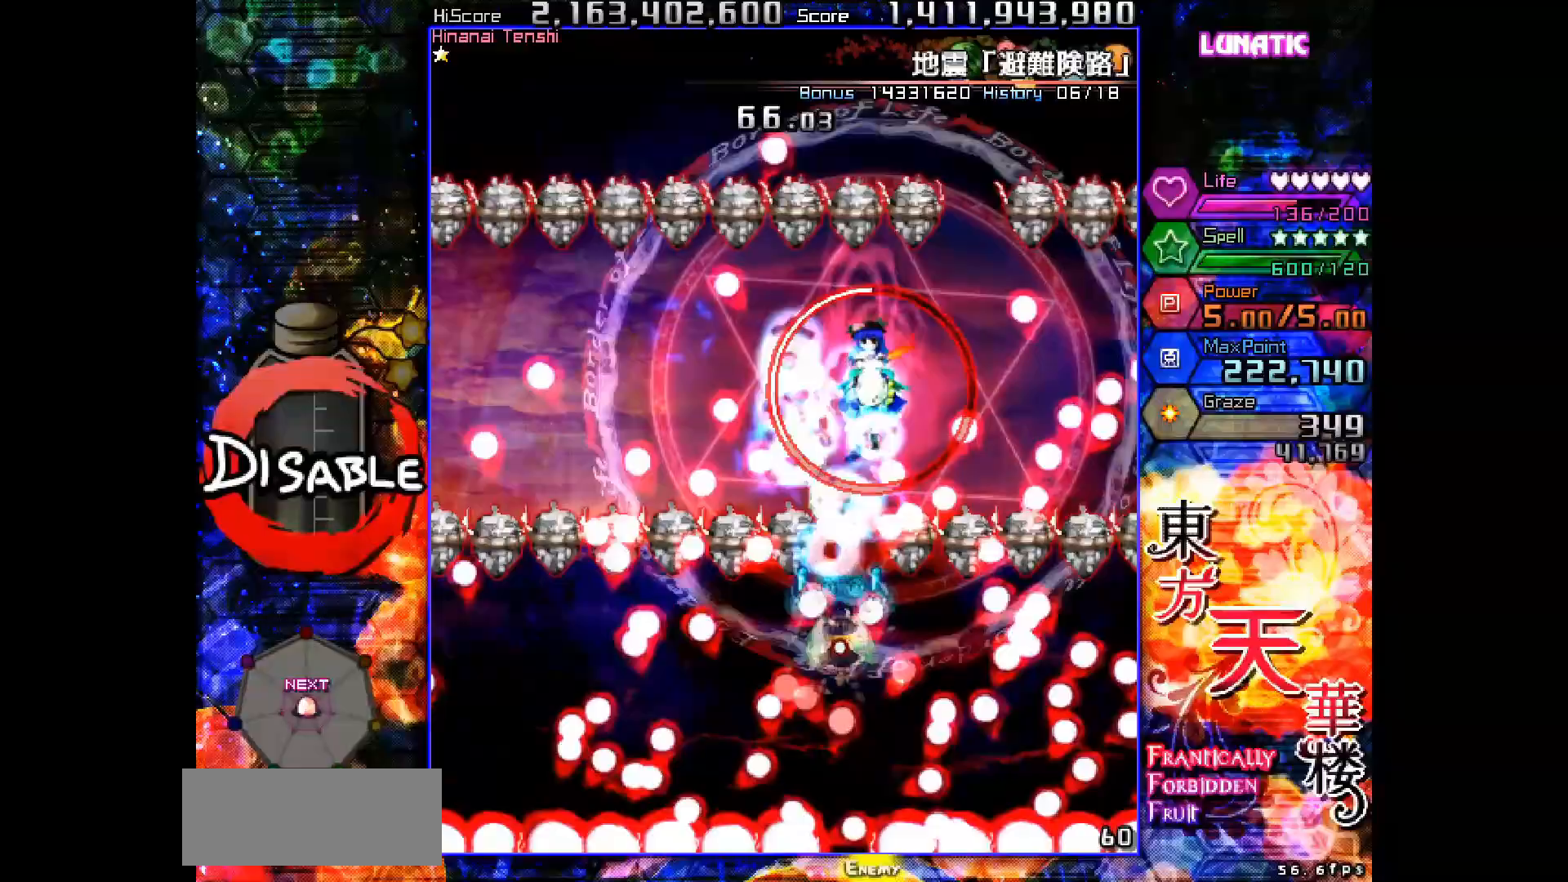
{"keys": ["shot", "slow"], "events": []}
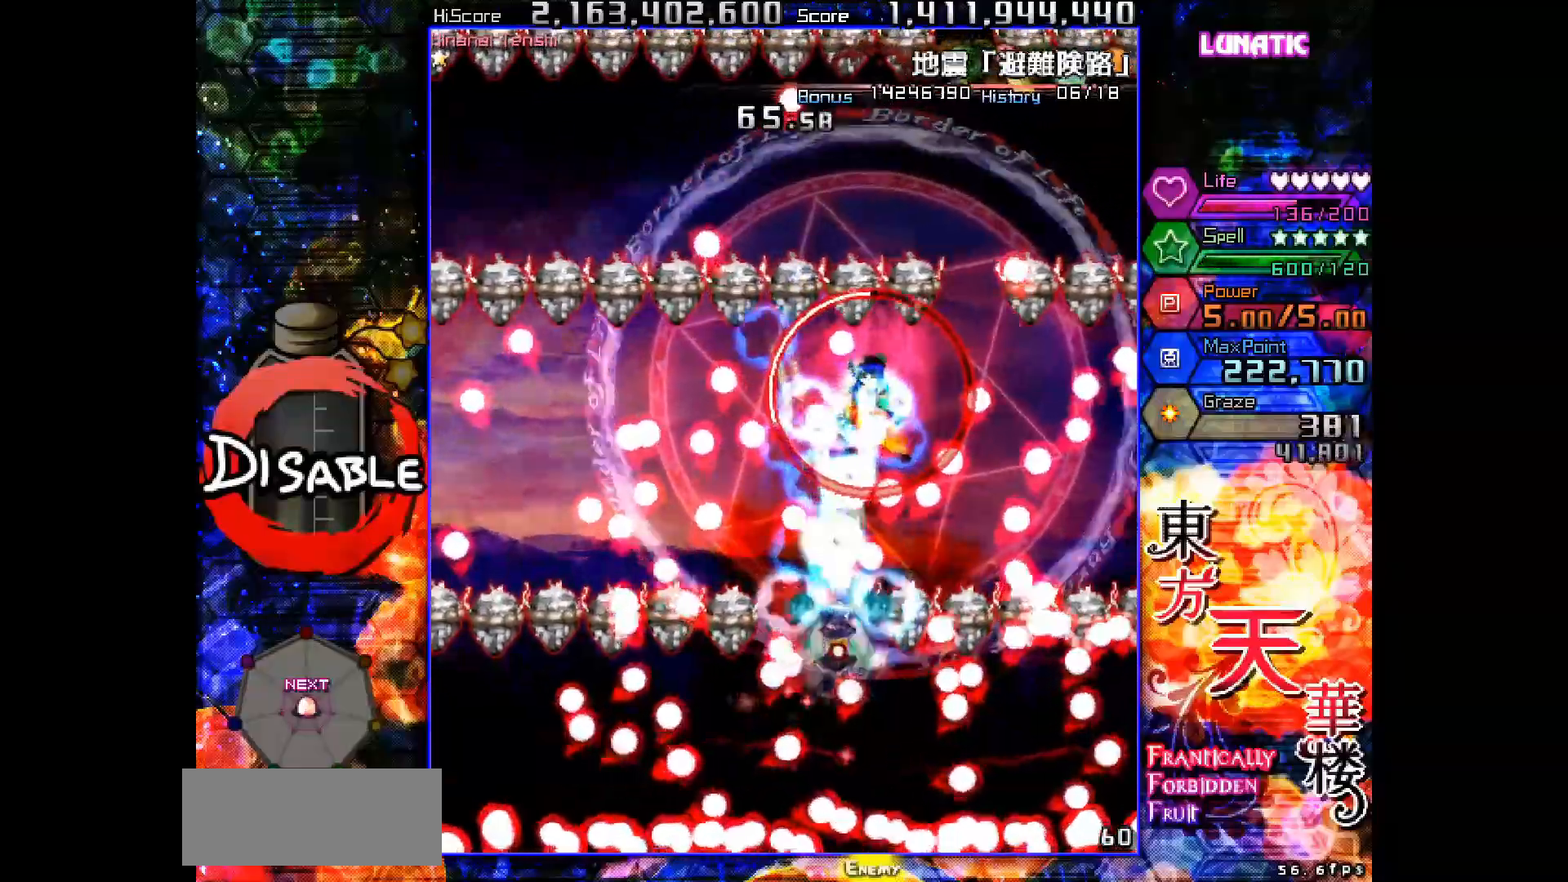
{"keys": ["shot", "slow"], "events": [[50, "right", "down"], [67, "up", "down"], [100, "right", "up"], [167, "up", "up"], [250, "up", "down"], [350, "up", "up"], [417, "left", "down"], [433, "up", "down"], [467, "left", "up"], [467, "up", "up"]]}
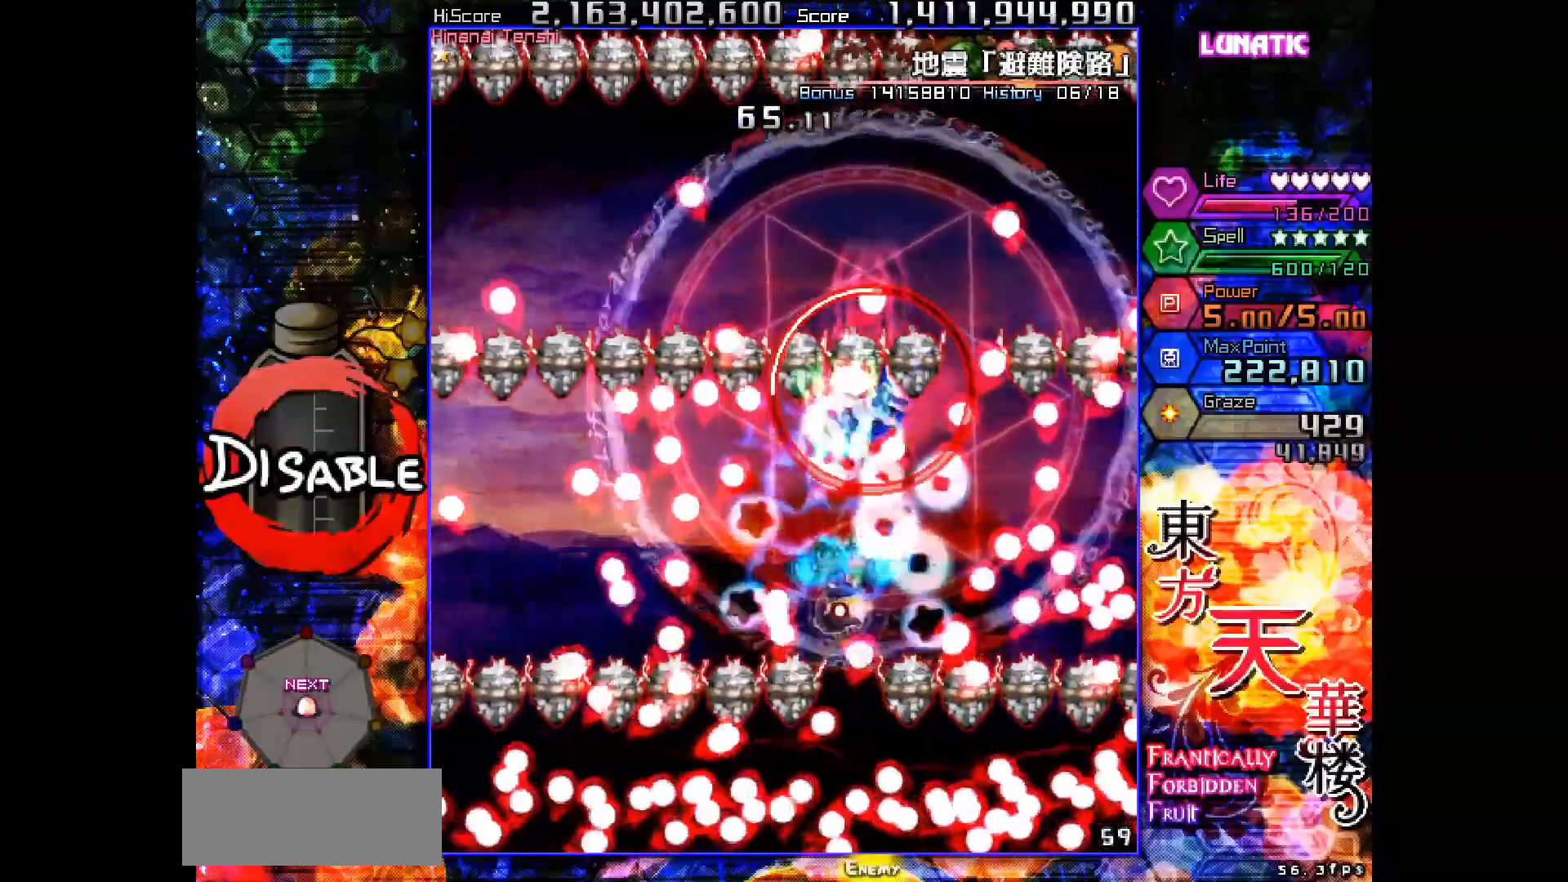
{"keys": ["shot", "slow"], "events": [[167, "down", "down"], [167, "left", "down"], [267, "down", "up"], [267, "left", "up"], [333, "down", "down"], [433, "down", "up"]]}
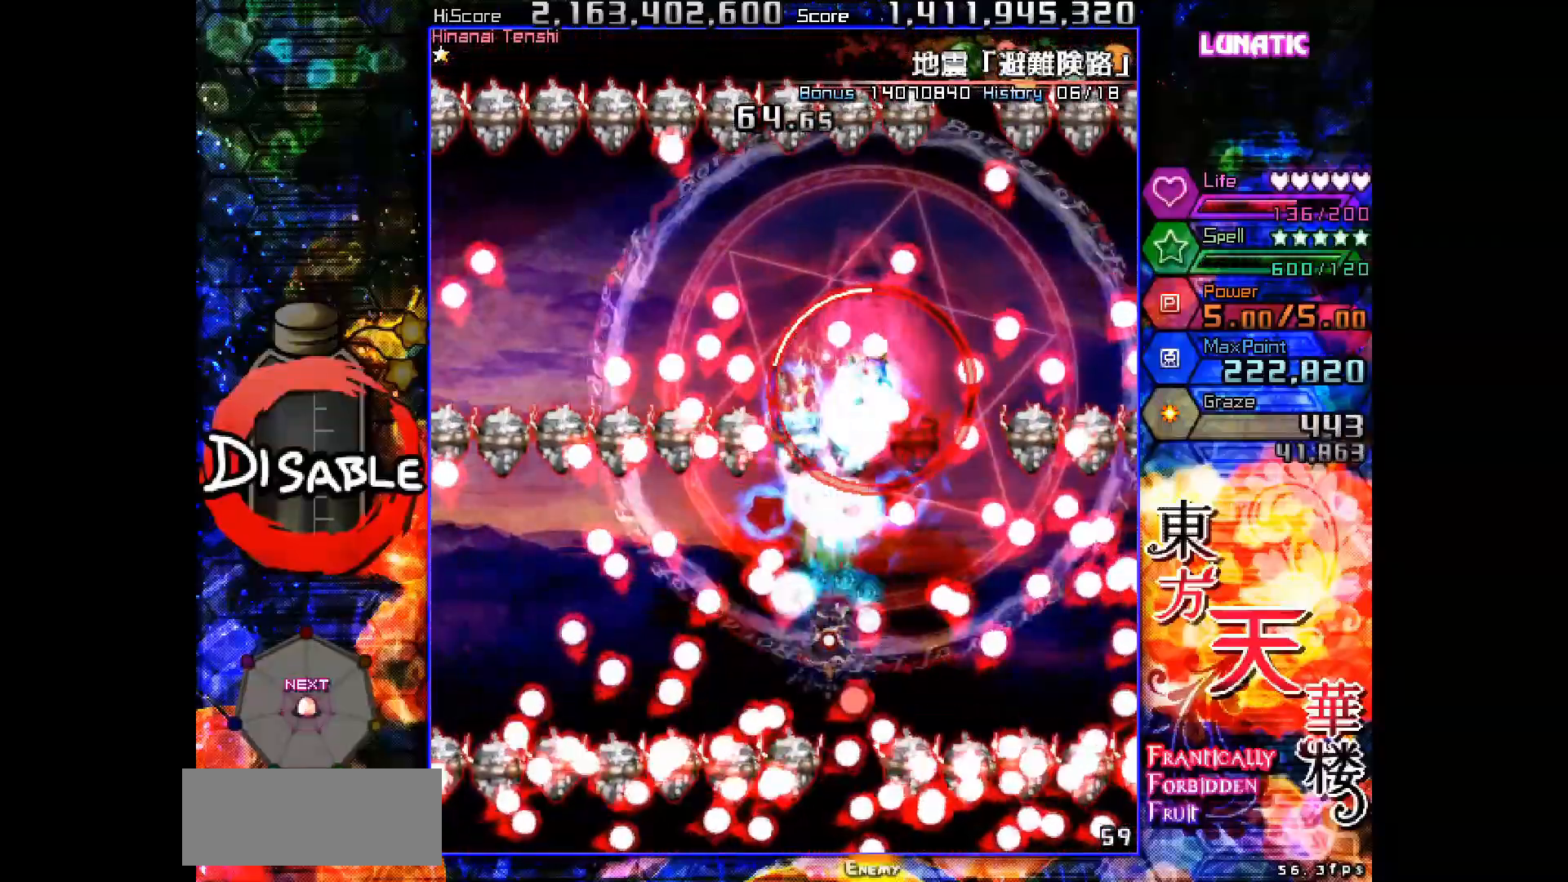
{"keys": ["shot", "slow"], "events": [[217, "left", "down"], [267, "left", "up"], [383, "left", "down"], [400, "down", "down"], [433, "down", "up"], [433, "left", "up"]]}
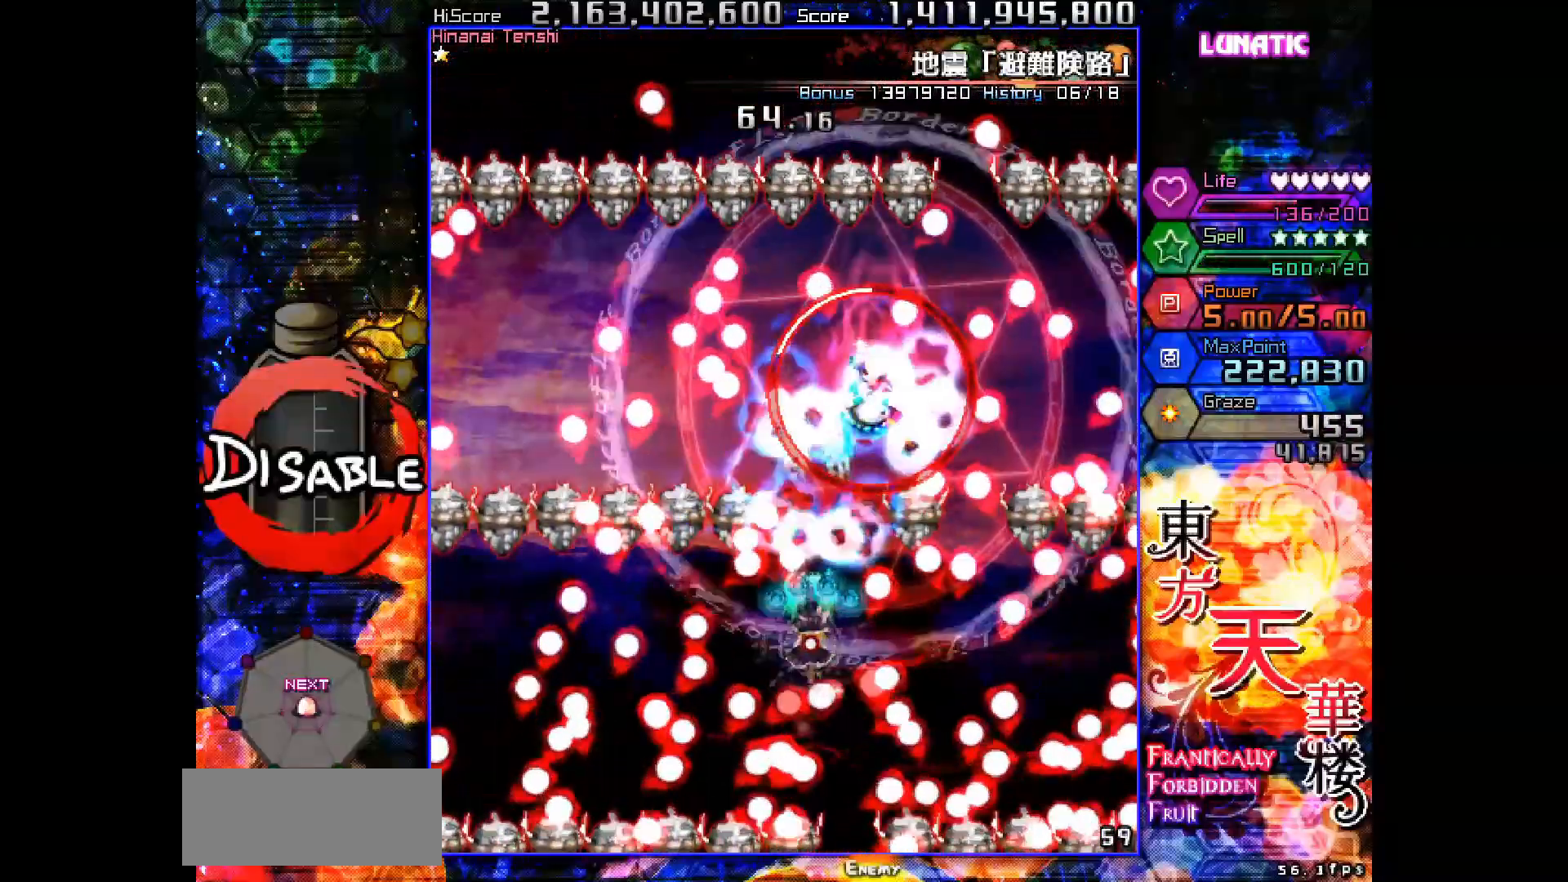
{"keys": ["down", "left", "shot", "slow"], "events": [[200, "down", "down"], [200, "left", "down"], [283, "left", "up"], [300, "down", "up"], [383, "down", "down"], [467, "left", "down"]]}
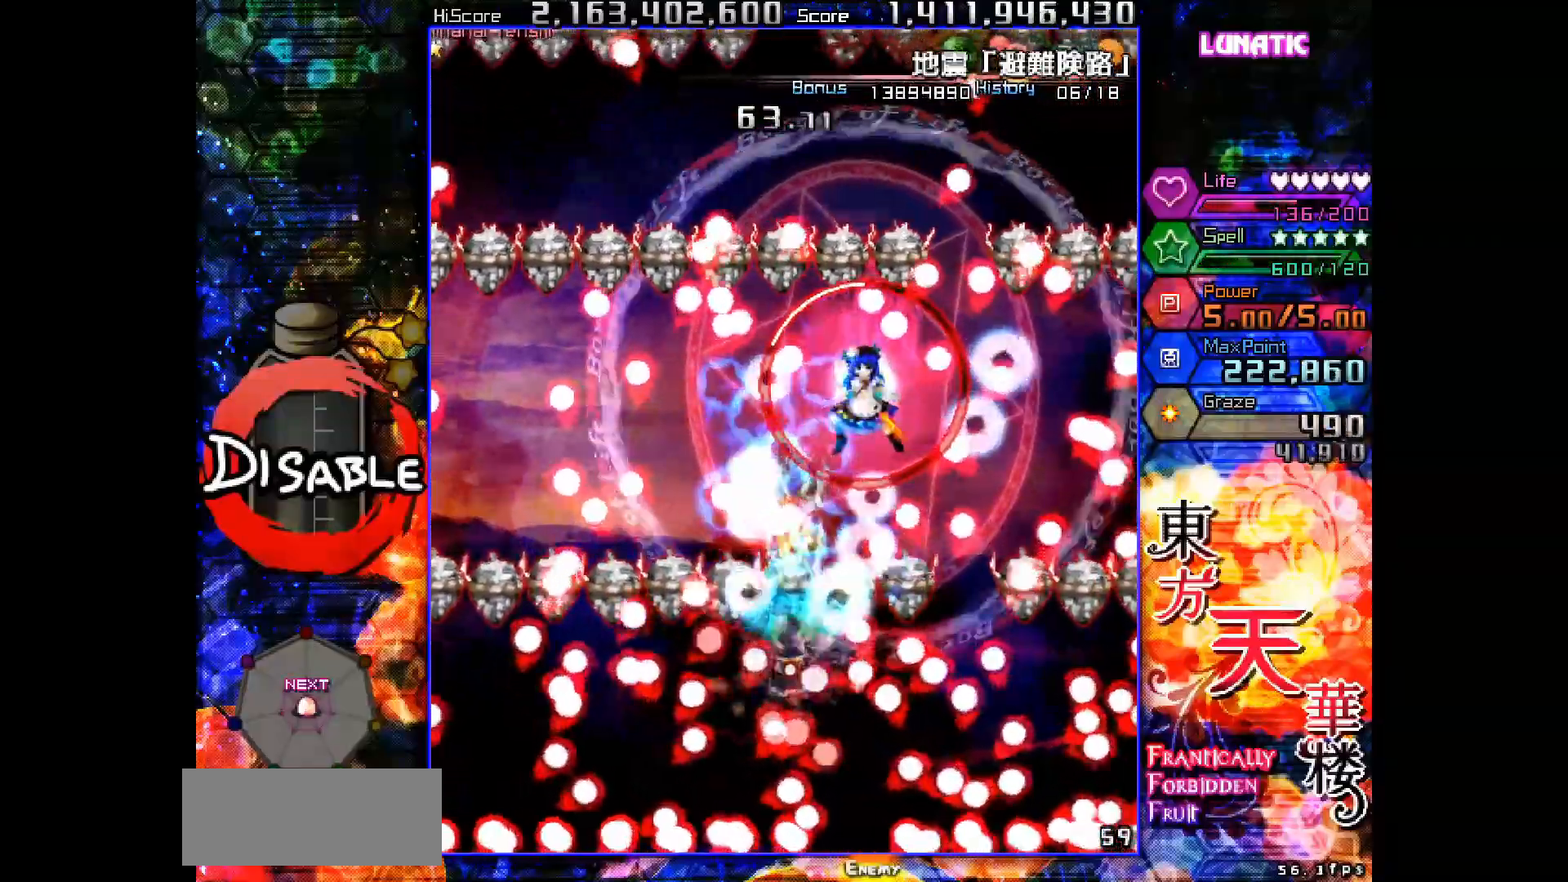
{"keys": ["shot", "slow"], "events": [[317, "left", "up"], [433, "down", "up"]]}
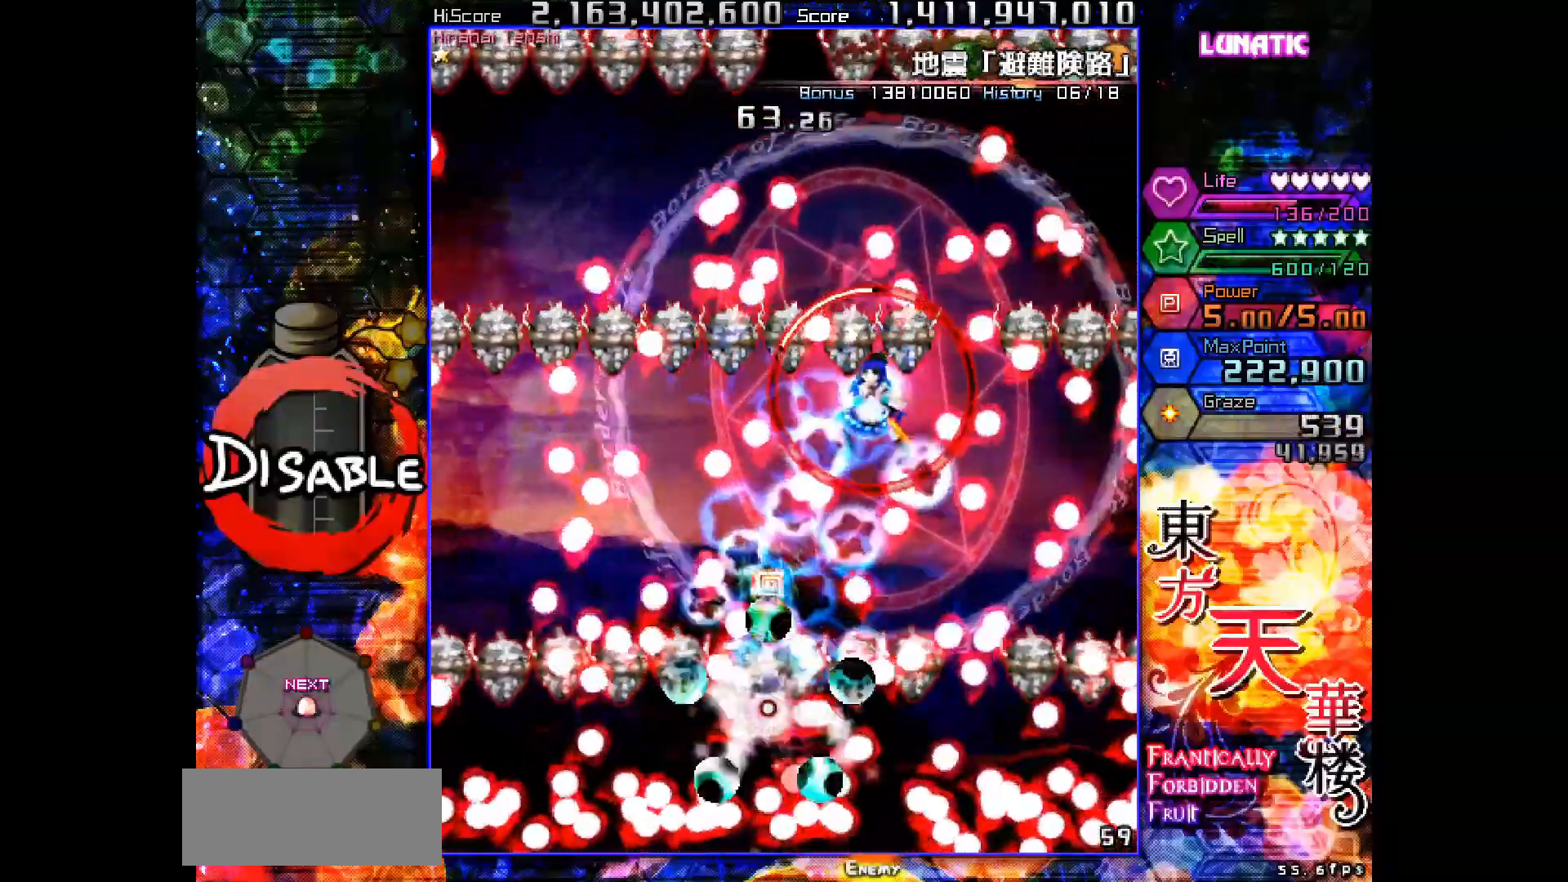
{"keys": ["shot", "slow"], "events": [[33, "down", "down"], [50, "right", "down"], [83, "right", "up"], [133, "down", "up"]]}
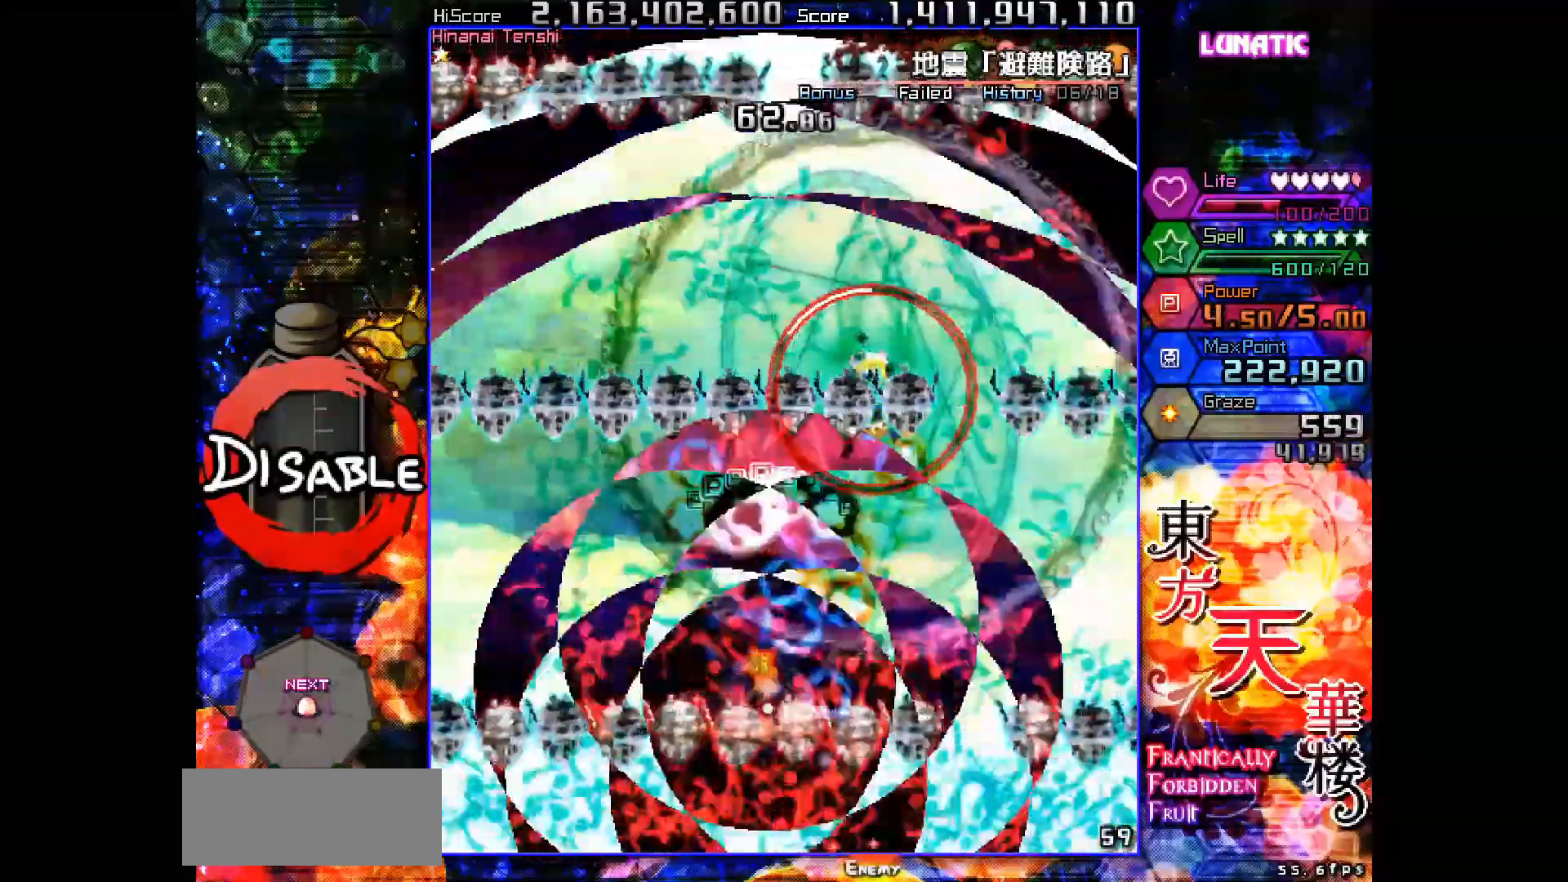
{"keys": ["shot", "slow"], "events": []}
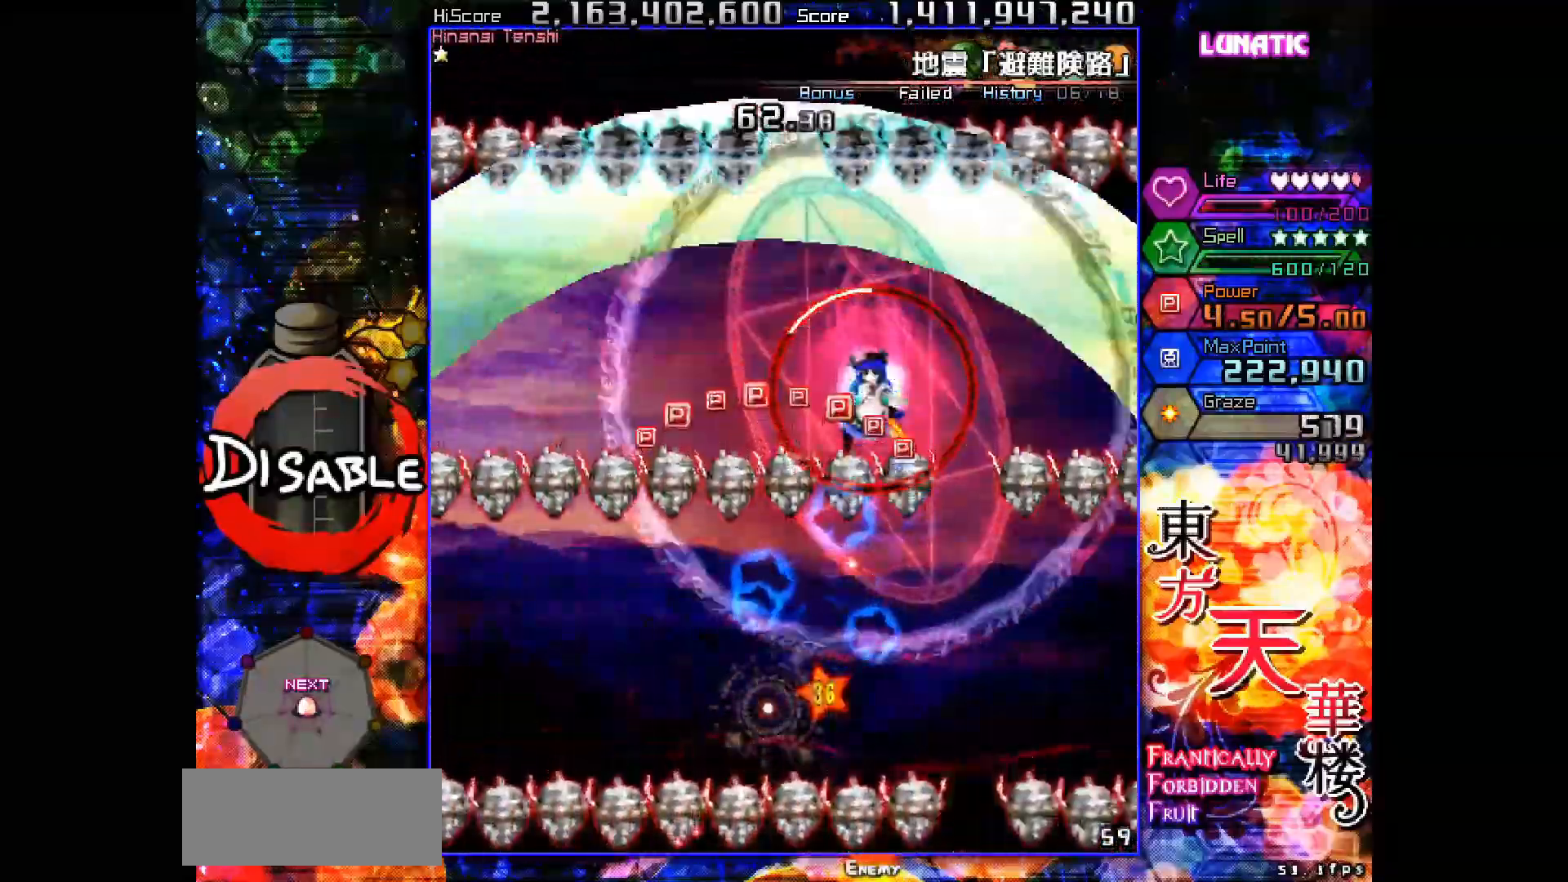
{"keys": ["shot", "slow", "up"], "events": [[367, "slow", "up"], [367, "up", "down"], [500, "slow", "down"]]}
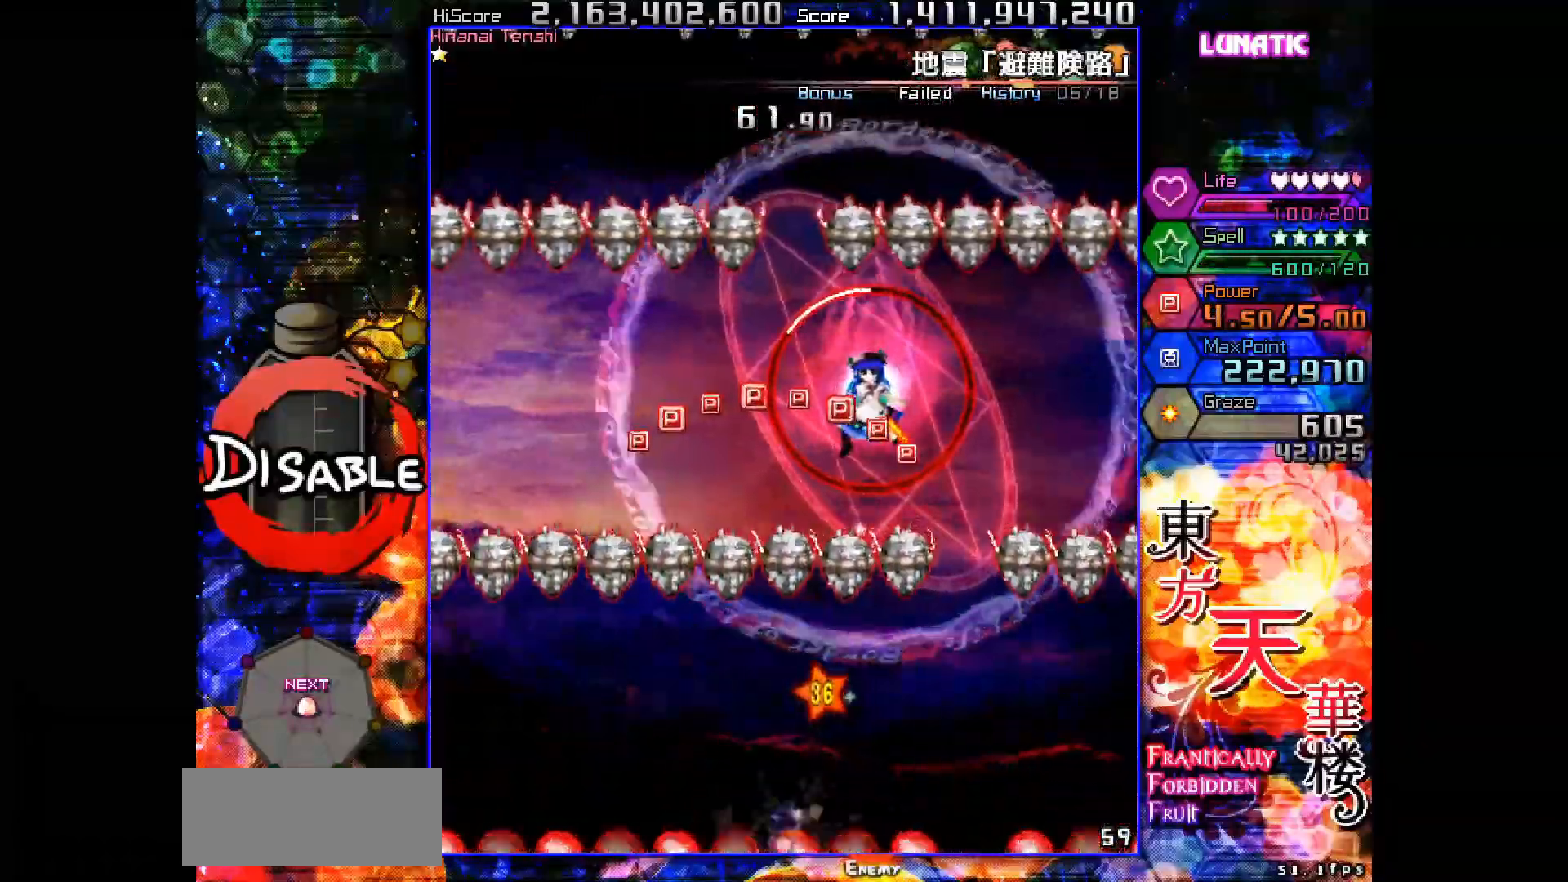
{"keys": ["shot", "up"], "events": [[133, "slow", "up"]]}
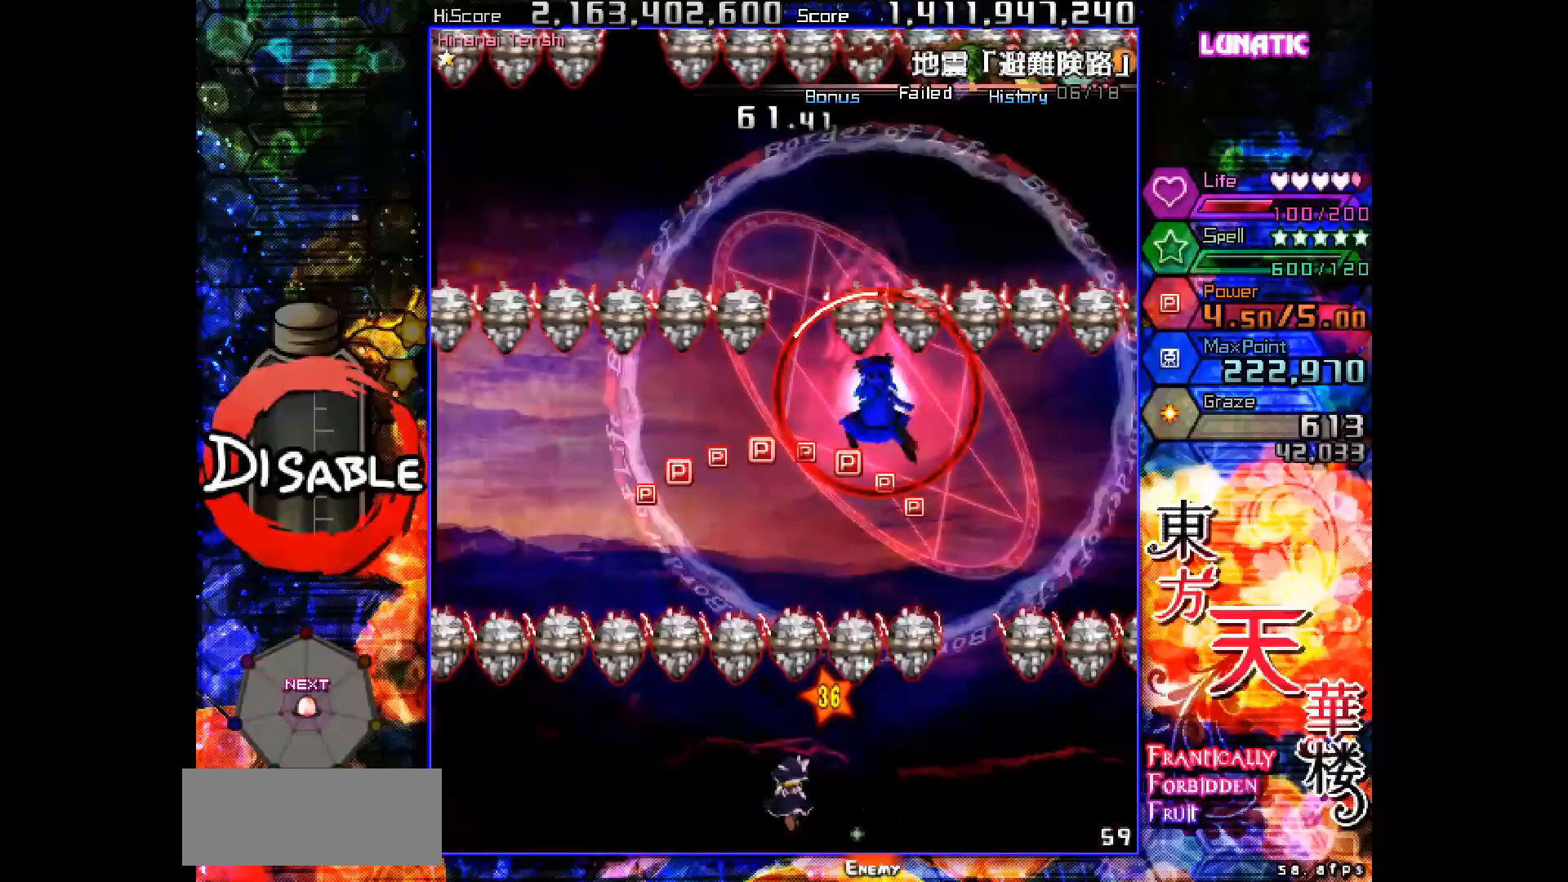
{"keys": ["left", "shot", "up"], "events": [[267, "left", "down"]]}
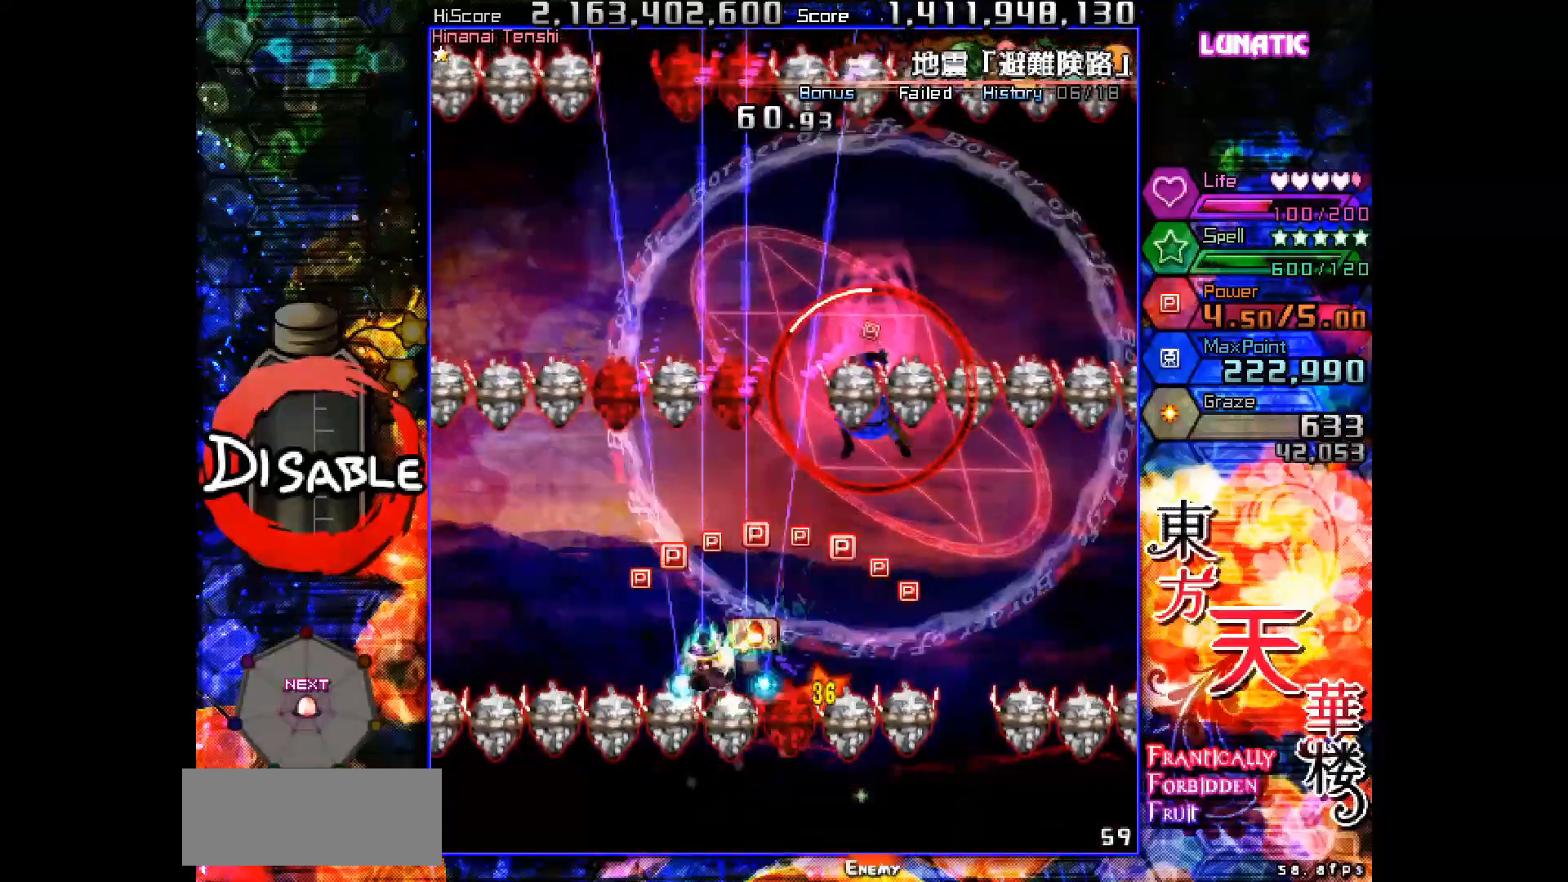
{"keys": ["down", "right", "shot"], "events": [[167, "left", "up"], [183, "right", "down"], [217, "up", "up"], [450, "down", "down"]]}
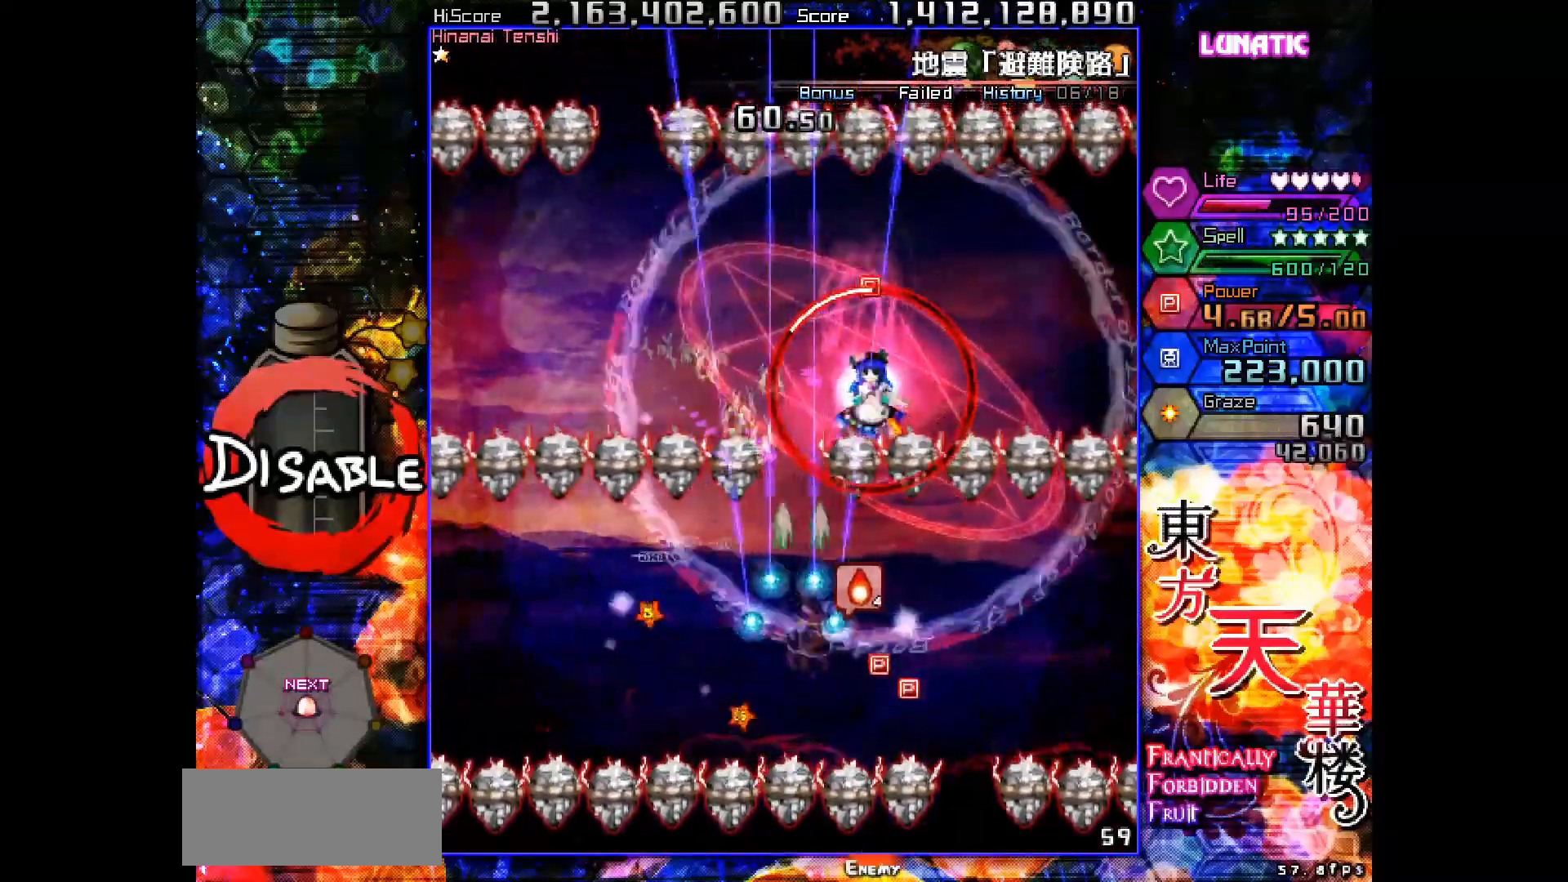
{"keys": ["shot", "up"], "events": [[200, "slow", "down"], [217, "left", "down"], [233, "down", "up"], [233, "right", "up"], [317, "slow", "up"], [317, "up", "down"], [417, "left", "up"]]}
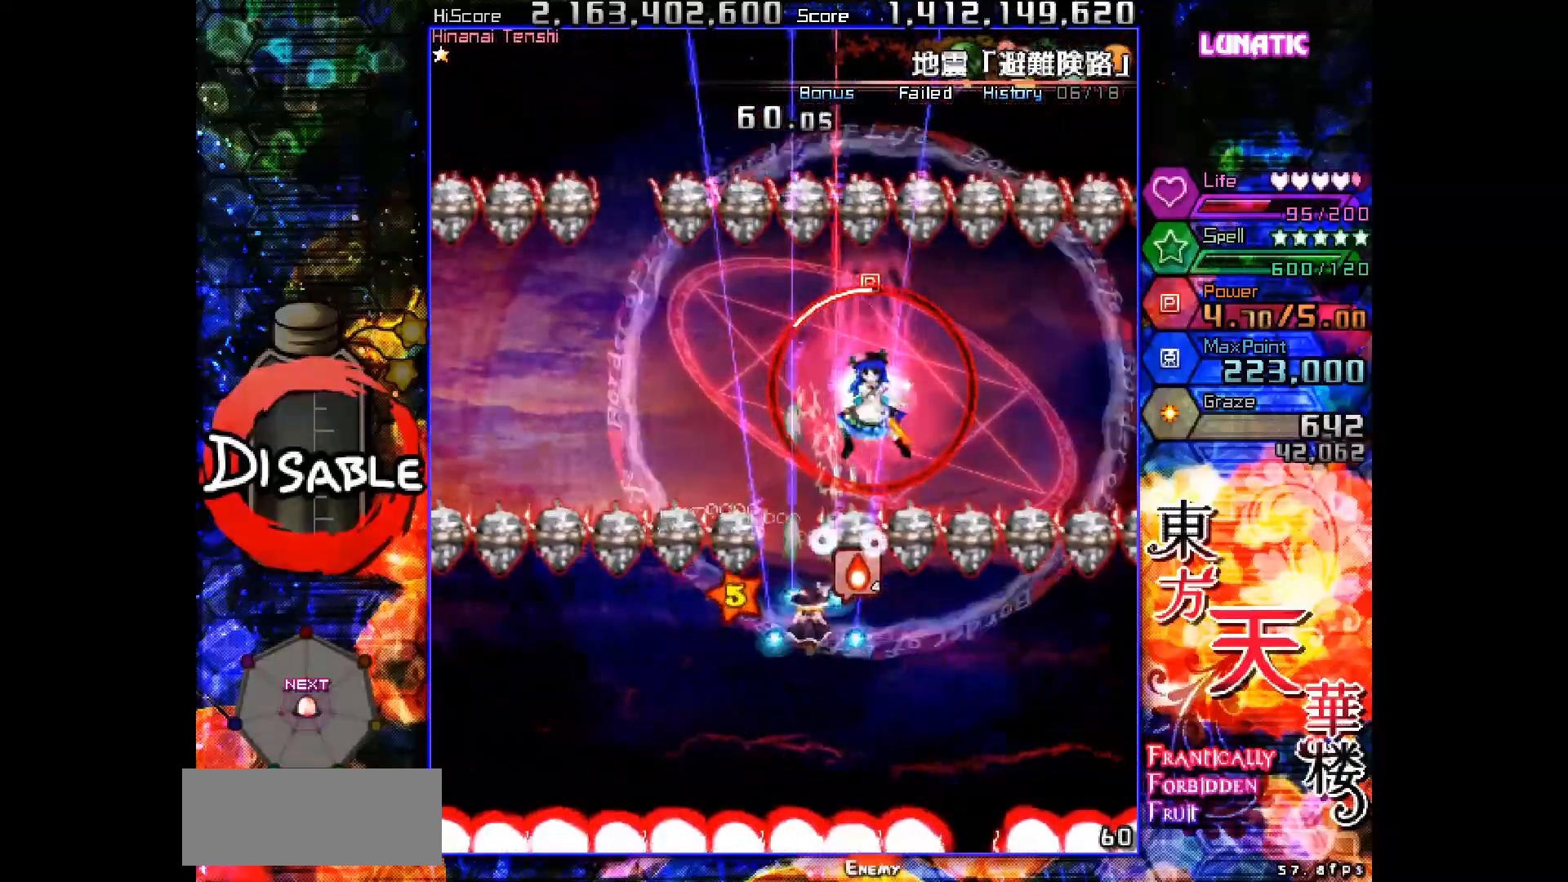
{"keys": ["shot", "slow"], "events": [[67, "right", "down"], [183, "slow", "down"], [450, "up", "up"], [467, "right", "up"]]}
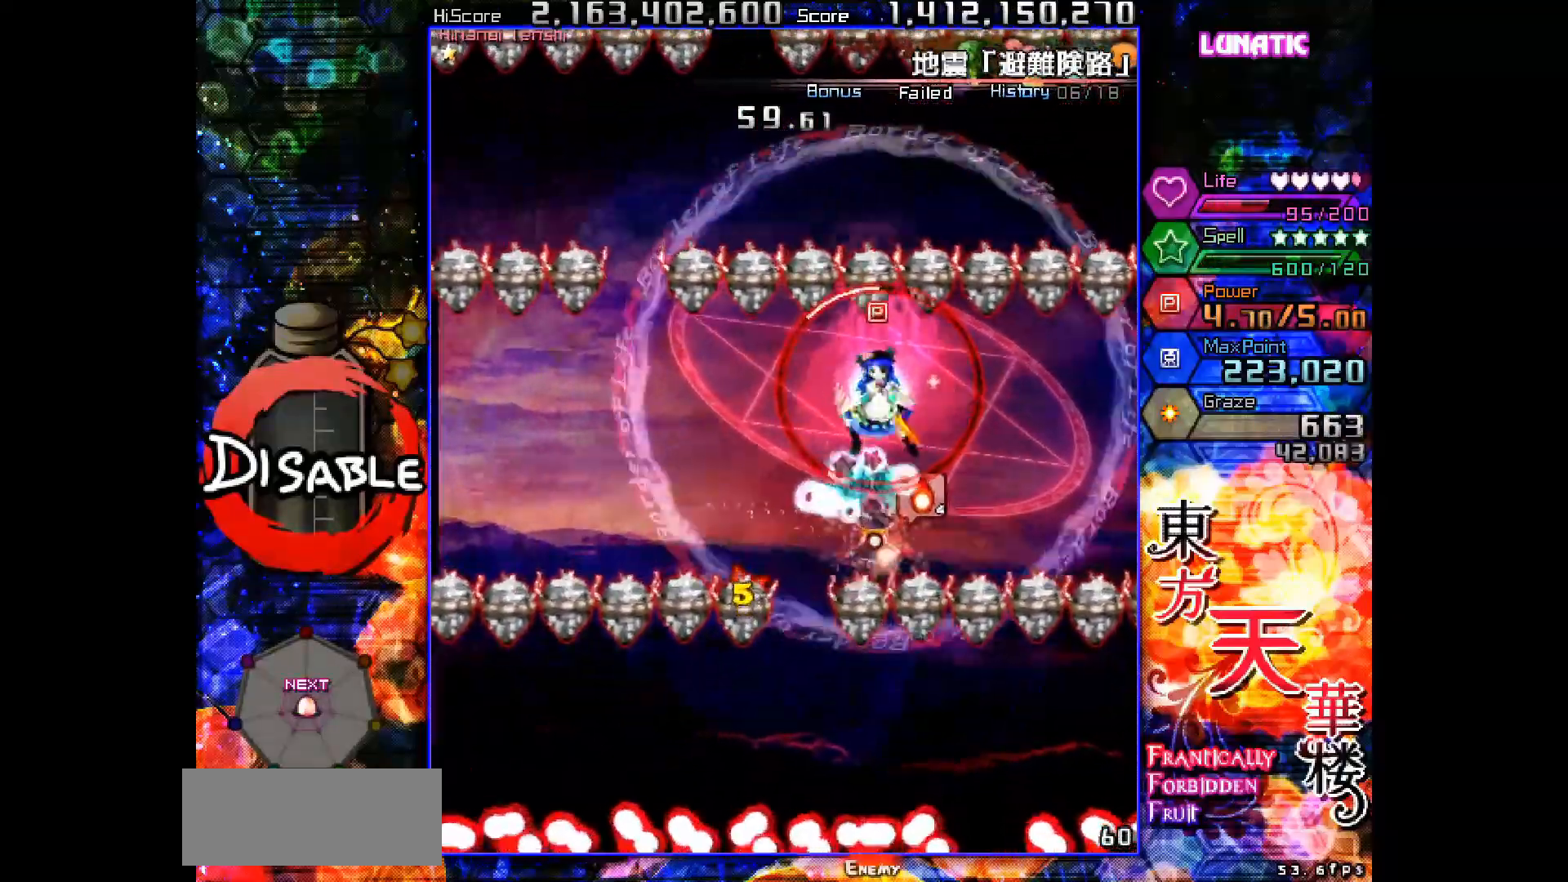
{"keys": ["left", "shot", "slow"], "events": [[483, "left", "down"]]}
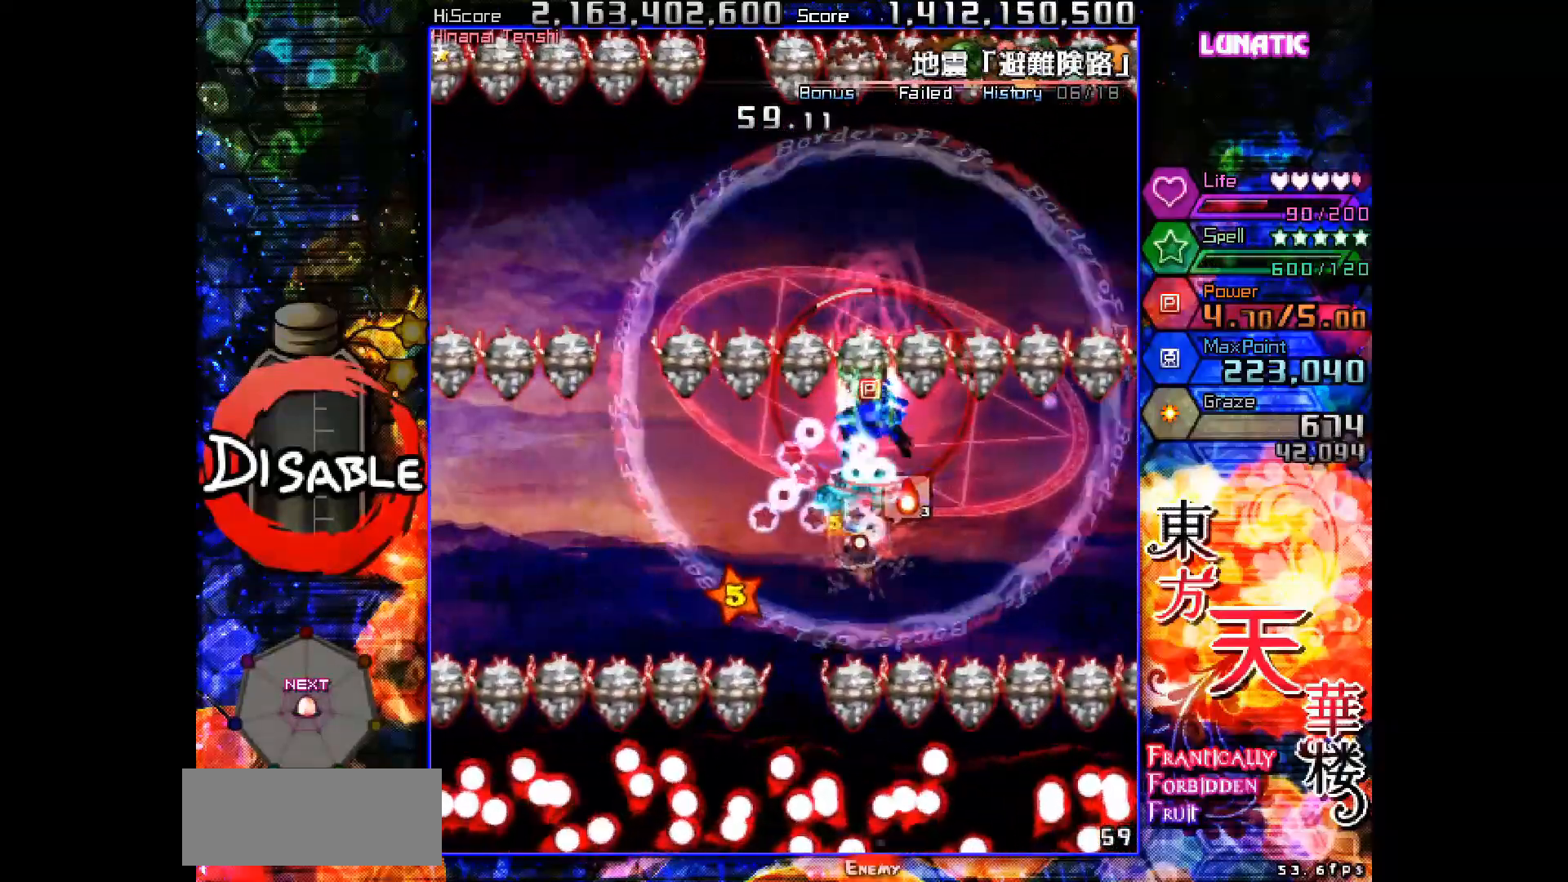
{"keys": ["left", "shot", "slow"], "events": [[67, "left", "up"], [217, "left", "down"], [283, "left", "up"], [500, "left", "down"]]}
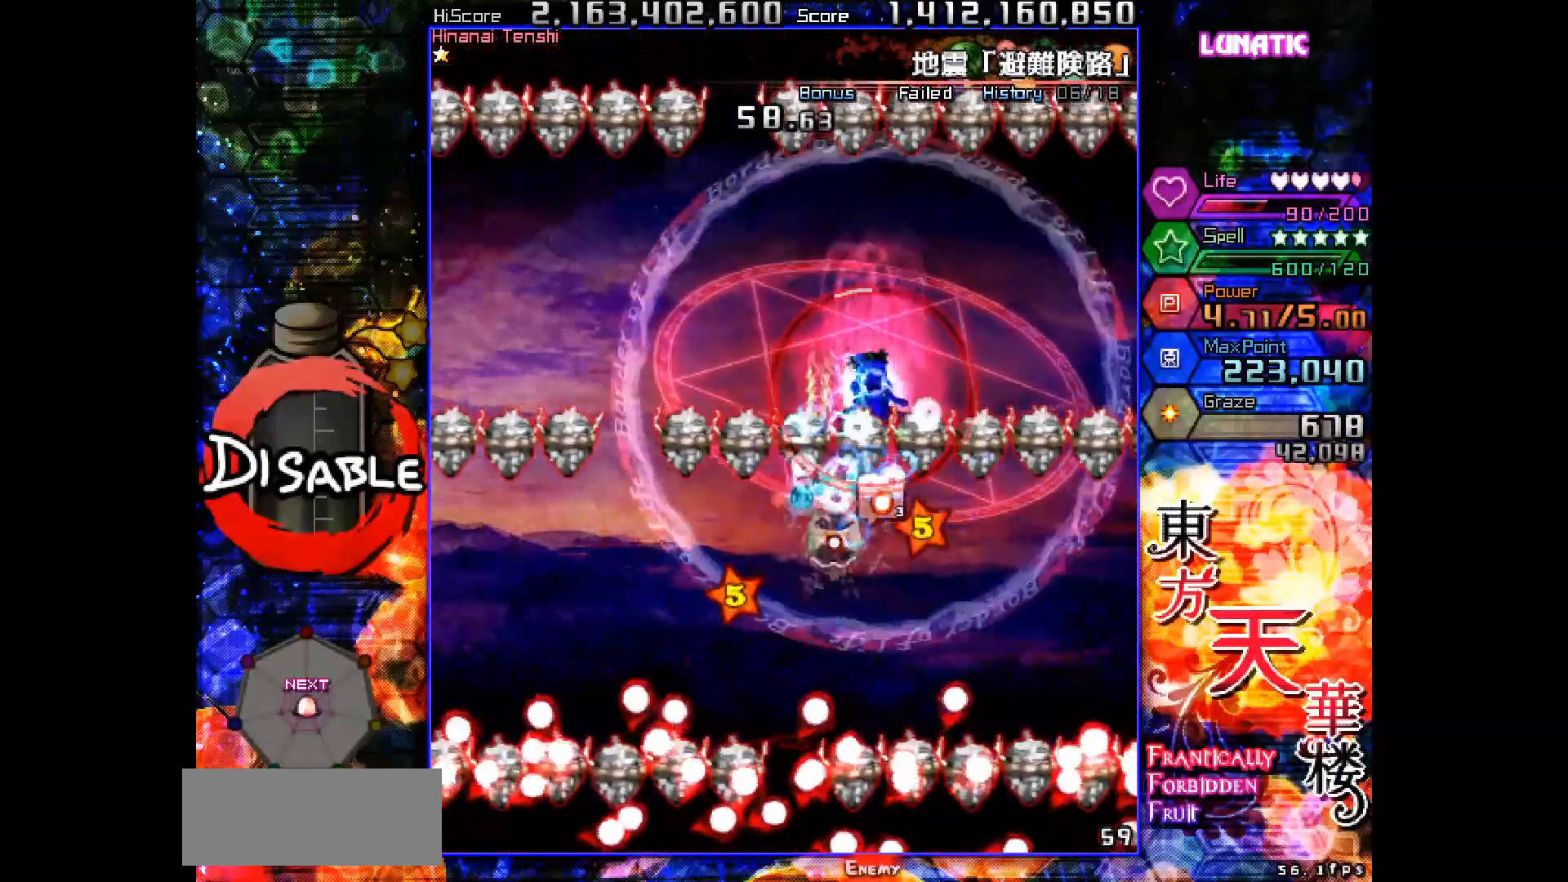
{"keys": ["shot", "slow"], "events": [[17, "down", "down"], [50, "down", "up"], [50, "left", "up"], [300, "down", "down"], [350, "down", "up"]]}
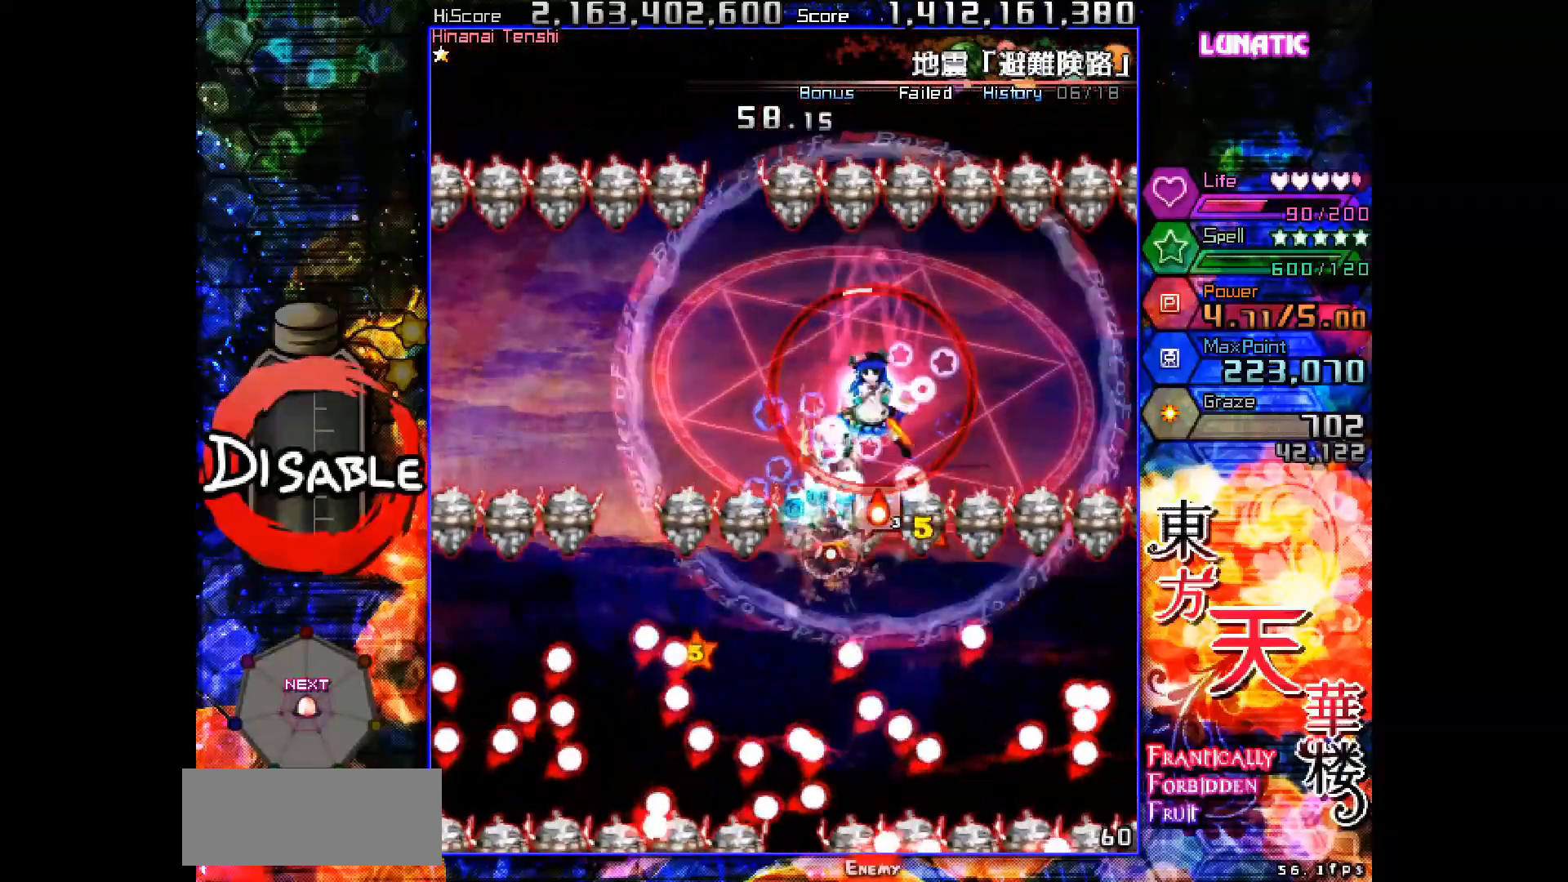
{"keys": ["shot", "slow"], "events": [[317, "up", "down"], [433, "up", "up"]]}
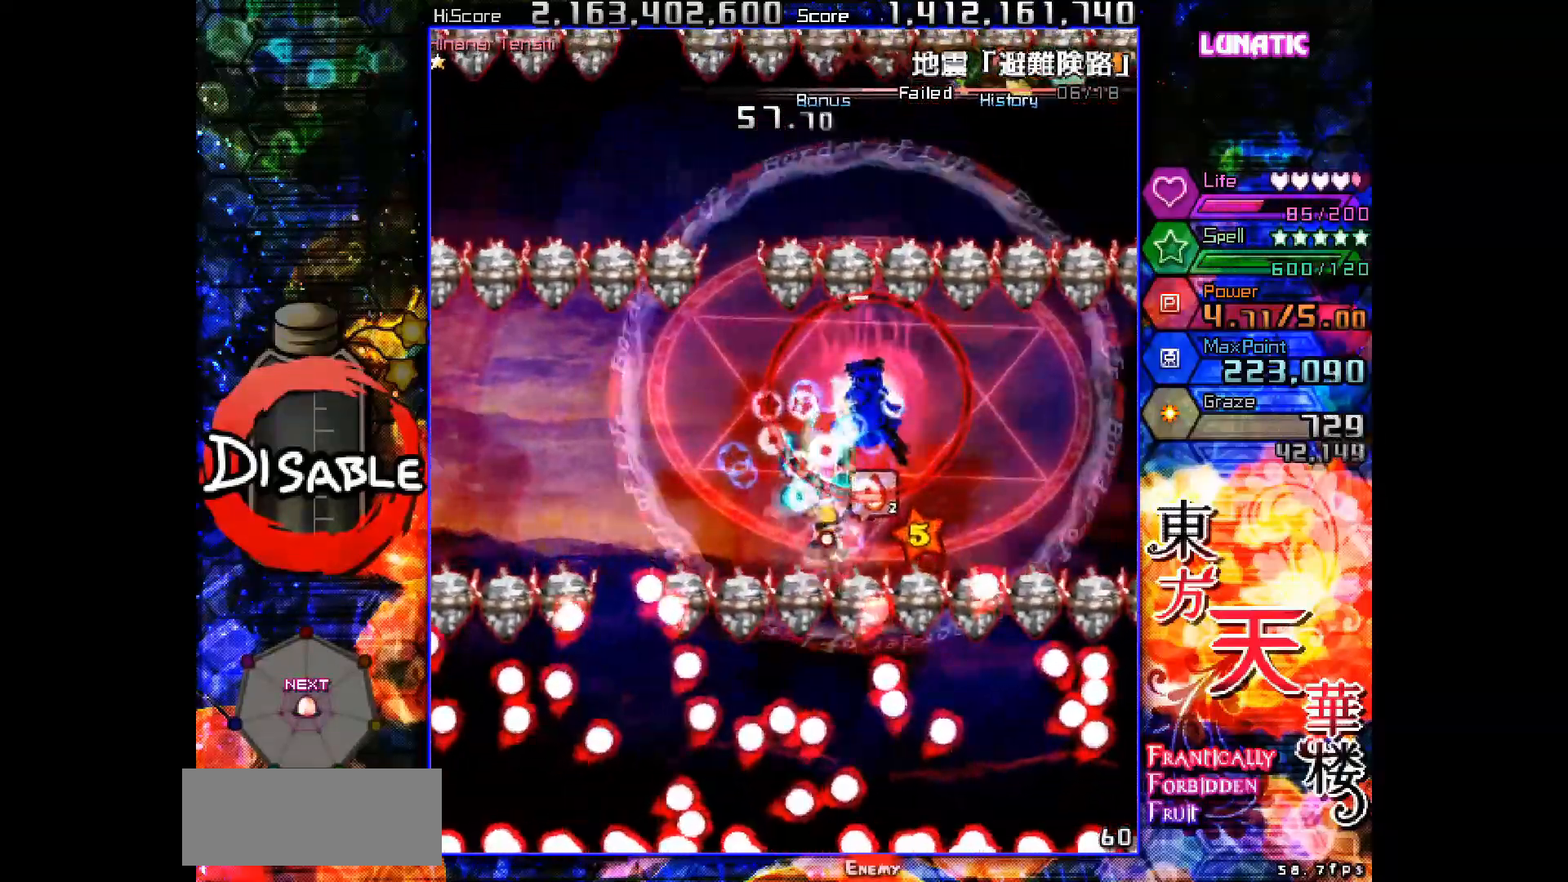
{"keys": ["shot", "slow"], "events": [[350, "down", "down"], [350, "left", "down"], [383, "left", "up"], [433, "down", "up"]]}
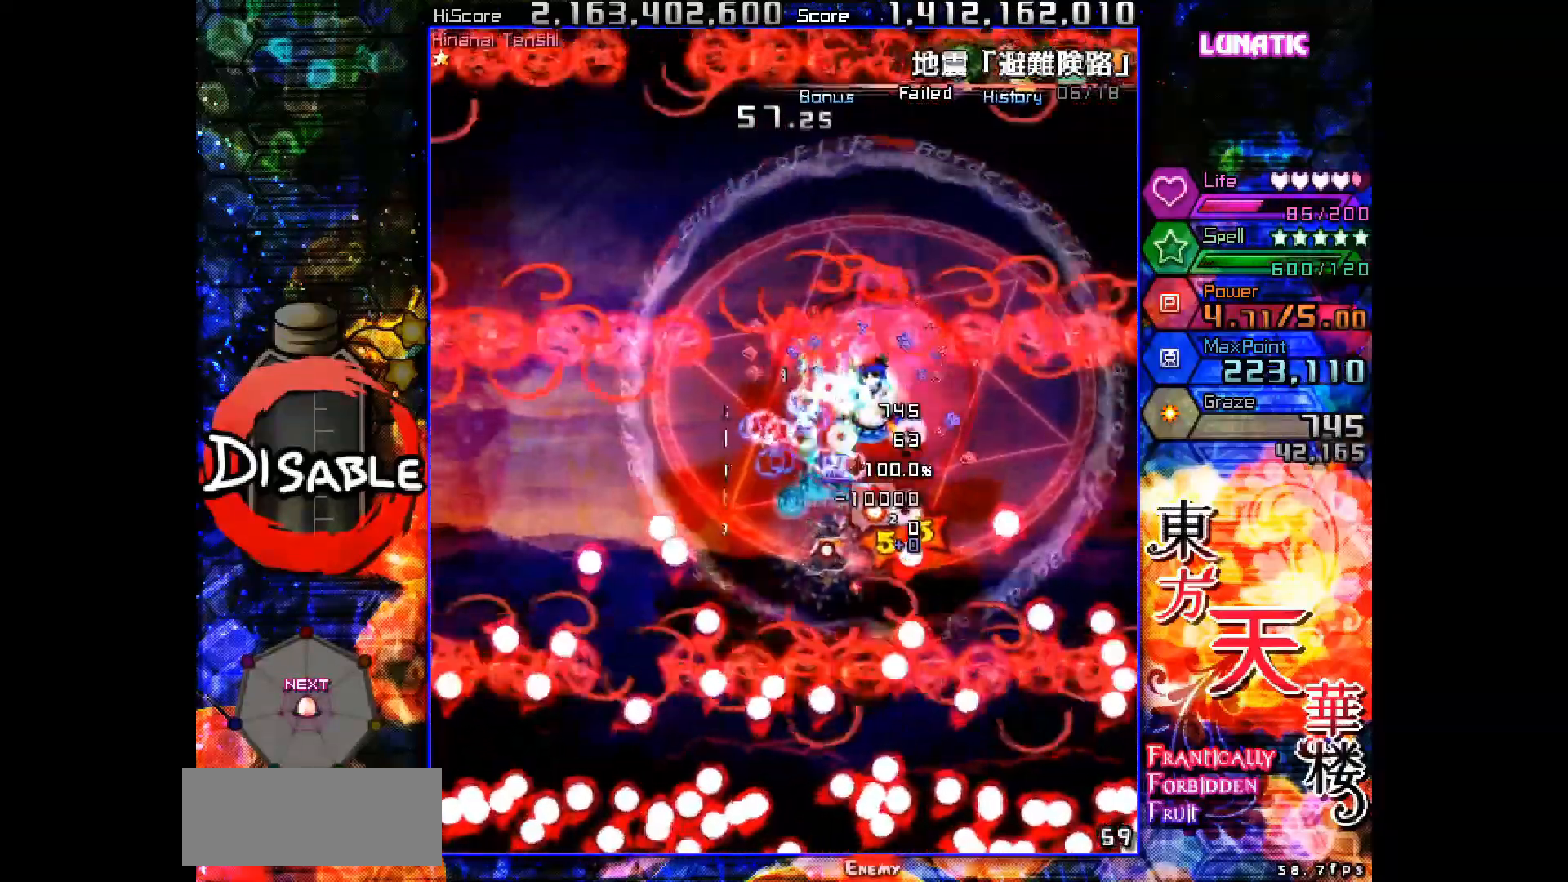
{"keys": ["left", "shot"], "events": [[100, "left", "down"], [183, "left", "up"], [433, "left", "down"], [500, "slow", "up"]]}
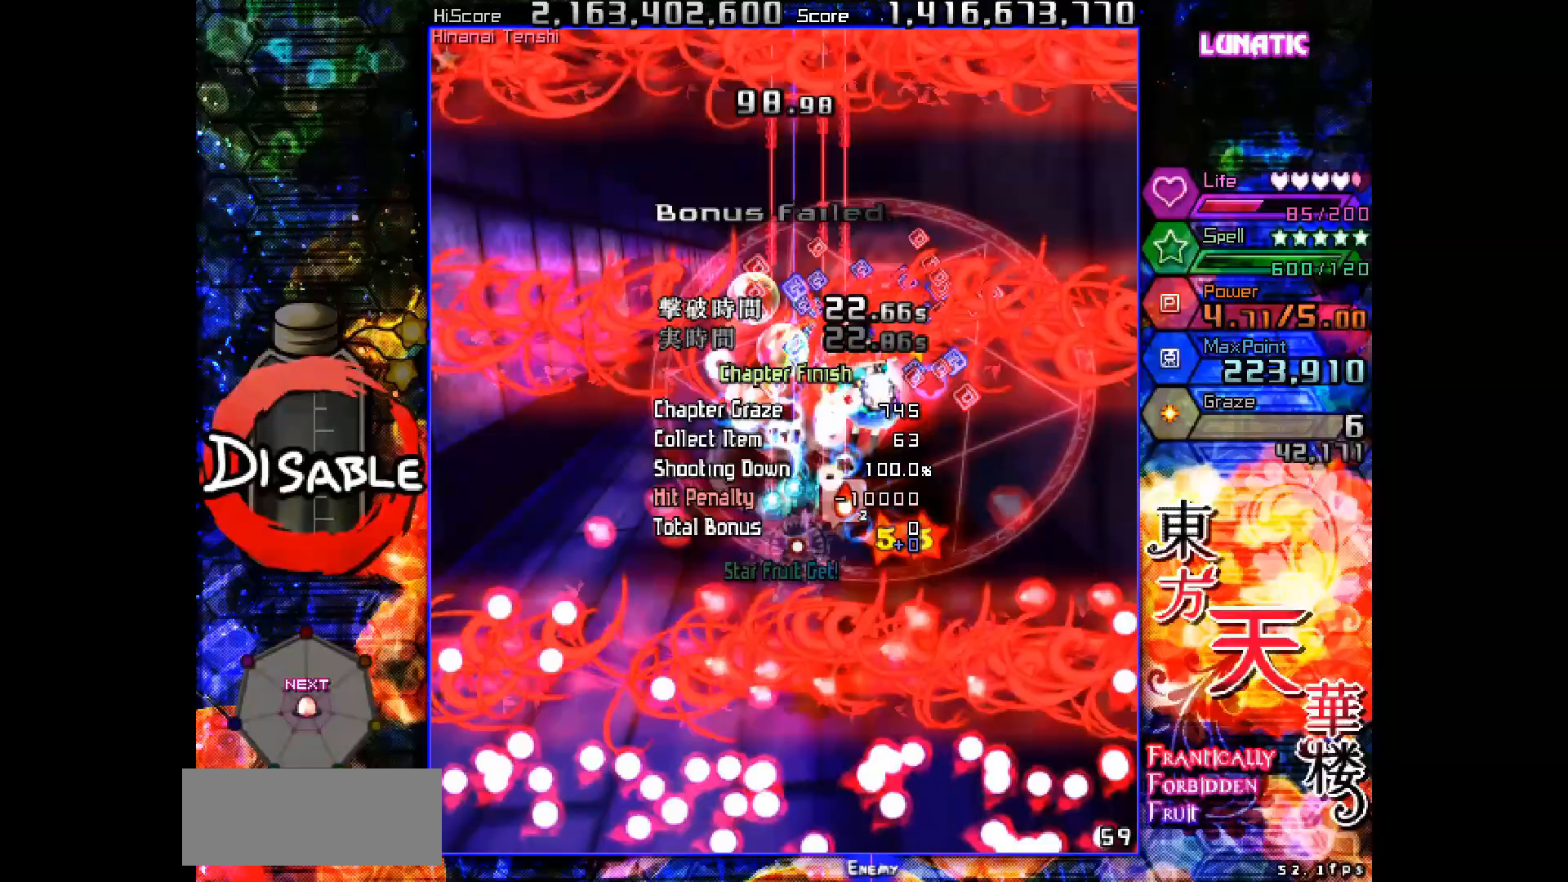
{"keys": ["left", "shot", "up"], "events": [[33, "up", "down"]]}
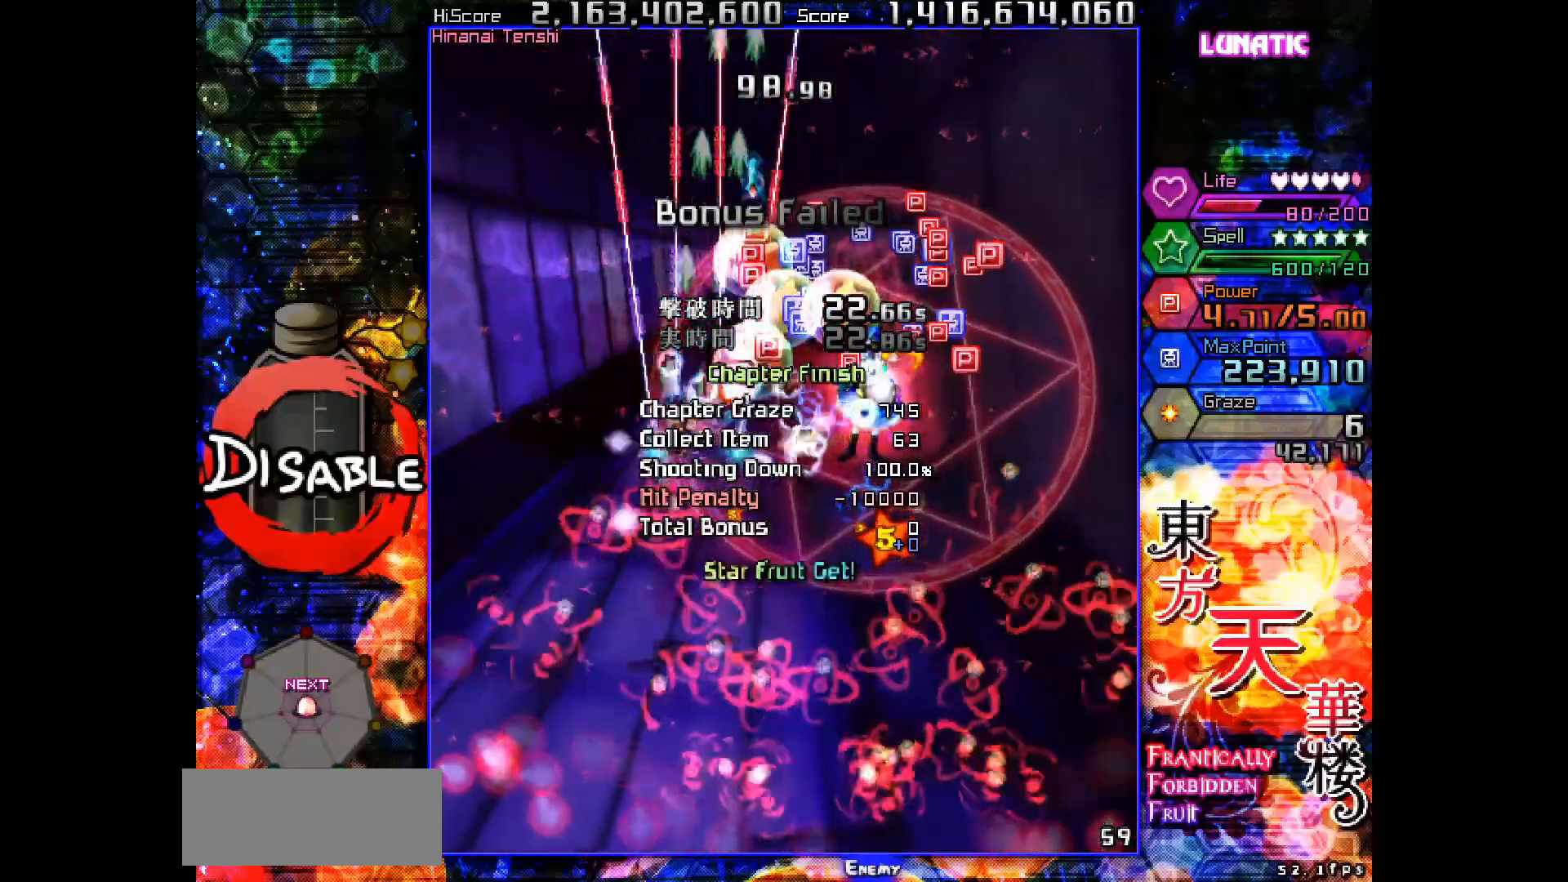
{"keys": ["down", "shot"], "events": [[83, "left", "up"], [367, "slow", "down"], [417, "up", "up"], [467, "slow", "up"], [500, "down", "down"]]}
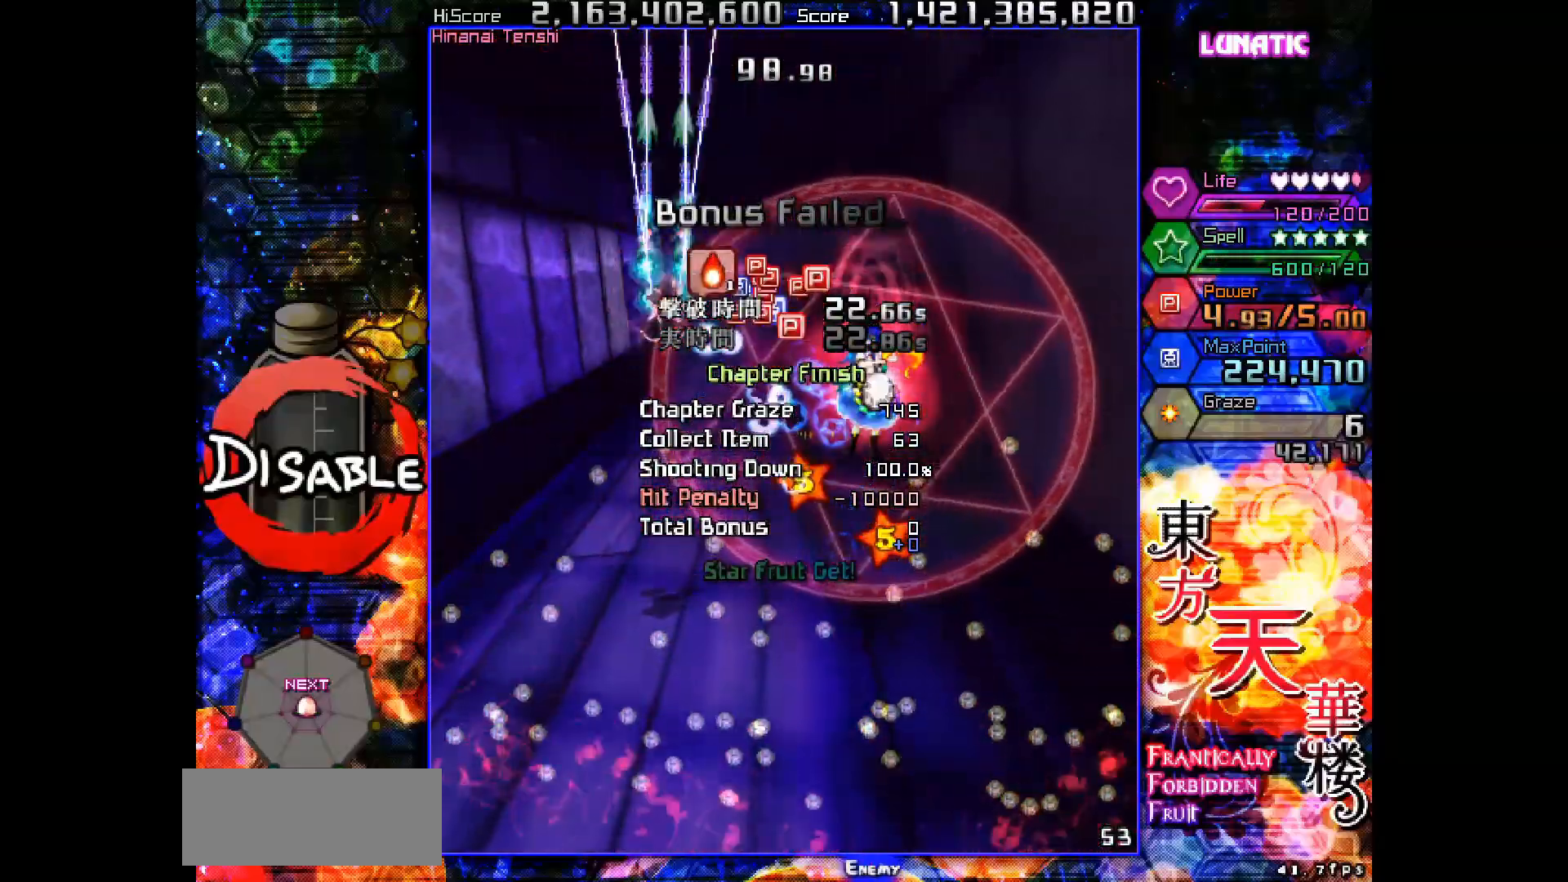
{"keys": ["shot", "slow"], "events": [[233, "right", "down"], [383, "shot", "up"], [467, "down", "up"], [467, "right", "up"], [500, "shot", "down"], [500, "slow", "down"]]}
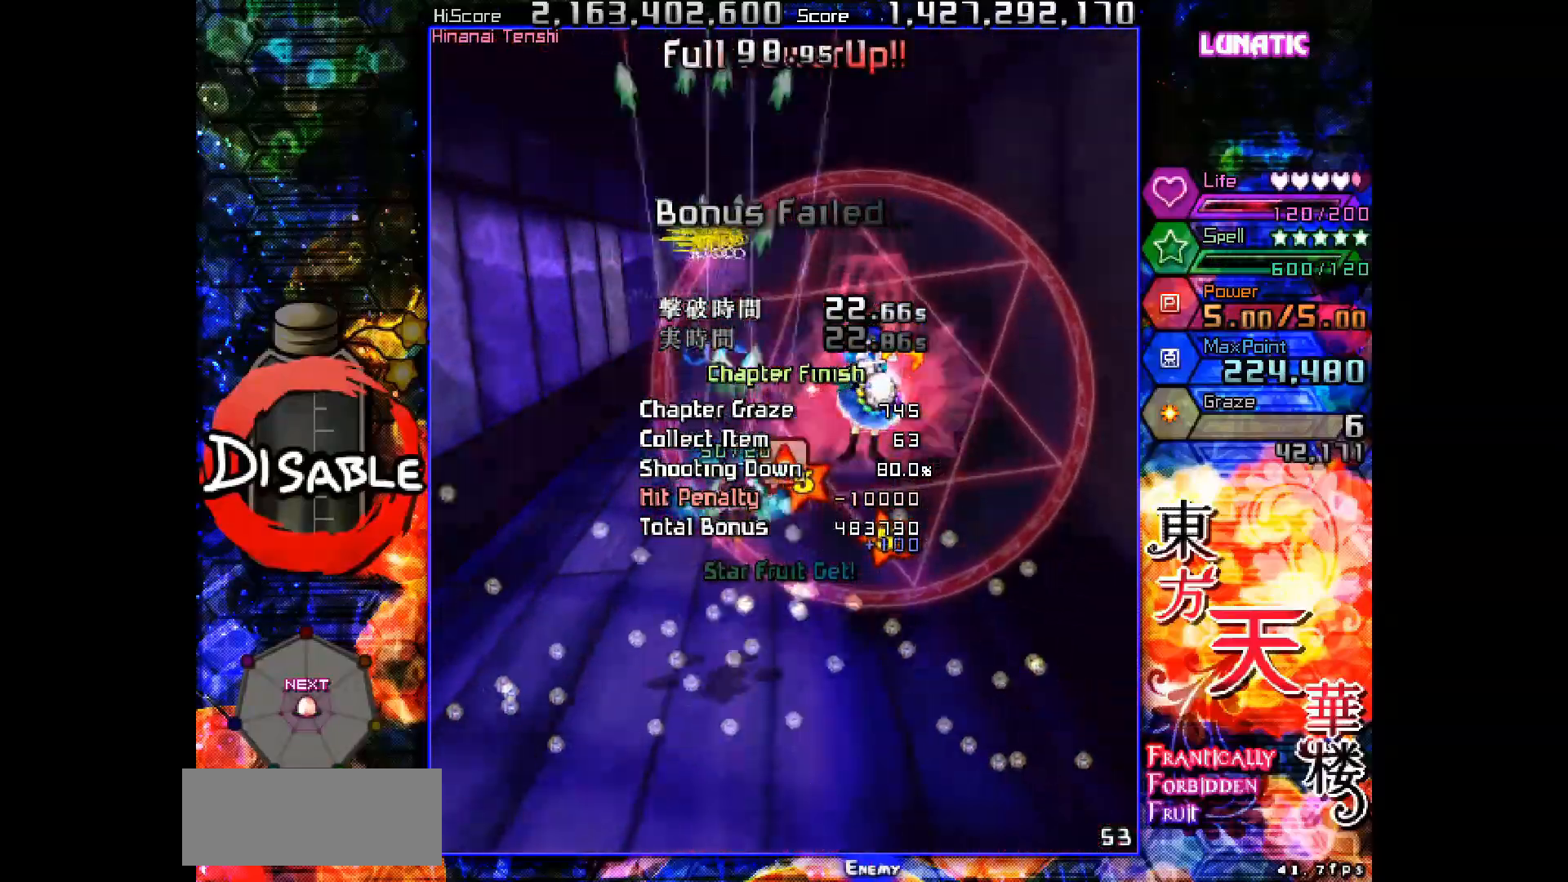
{"keys": ["right", "shot", "slow"], "events": [[500, "right", "down"]]}
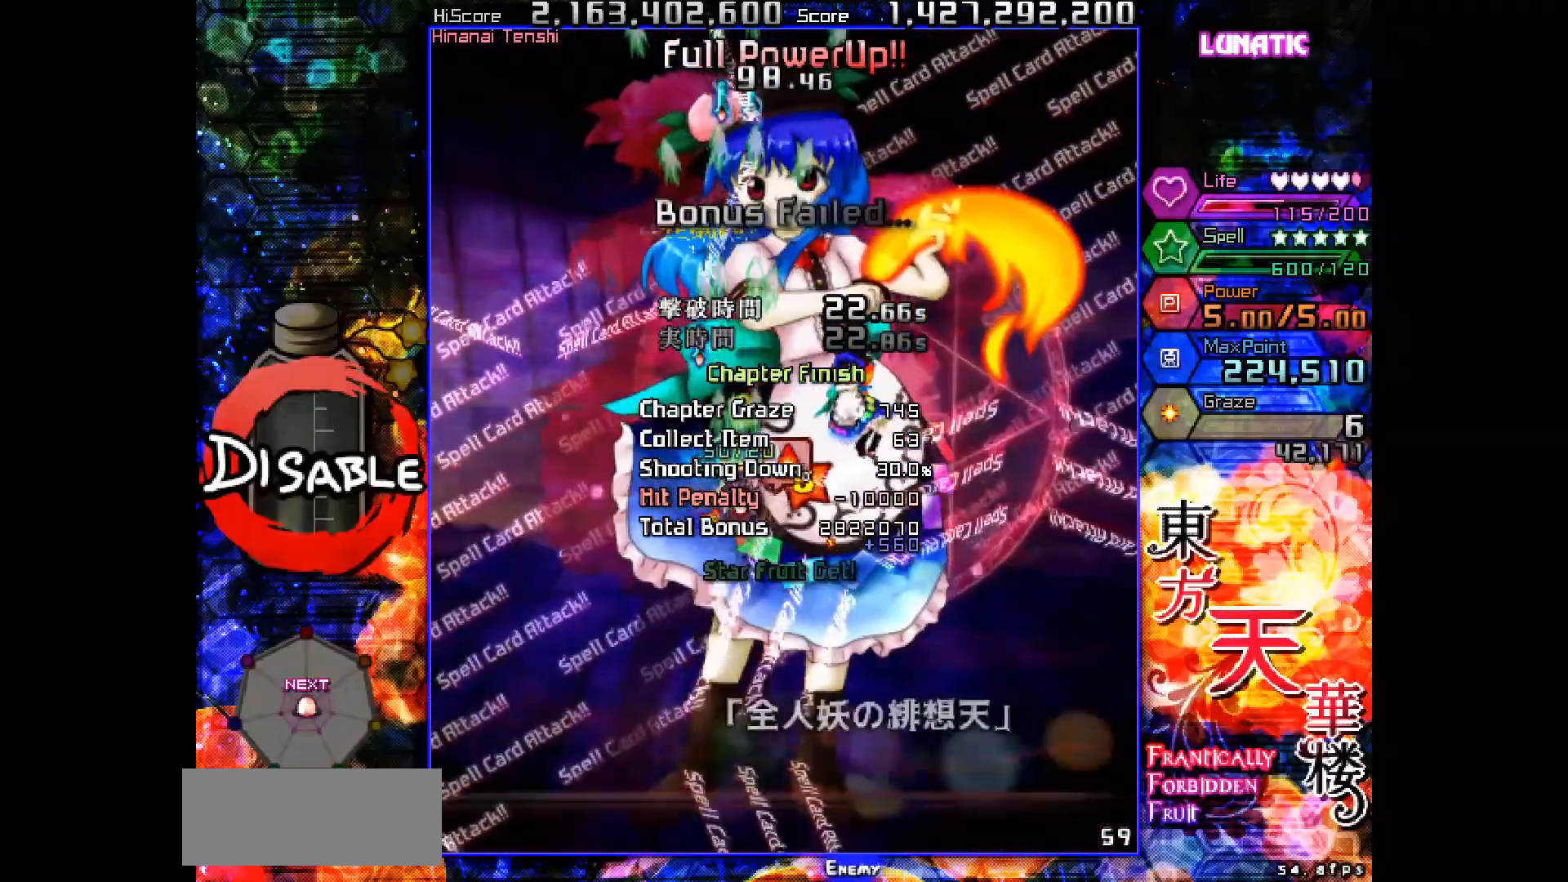
{"keys": ["shot", "slow"], "events": [[33, "down", "down"], [33, "slow", "up"], [150, "slow", "down"], [267, "right", "up"], [317, "down", "up"]]}
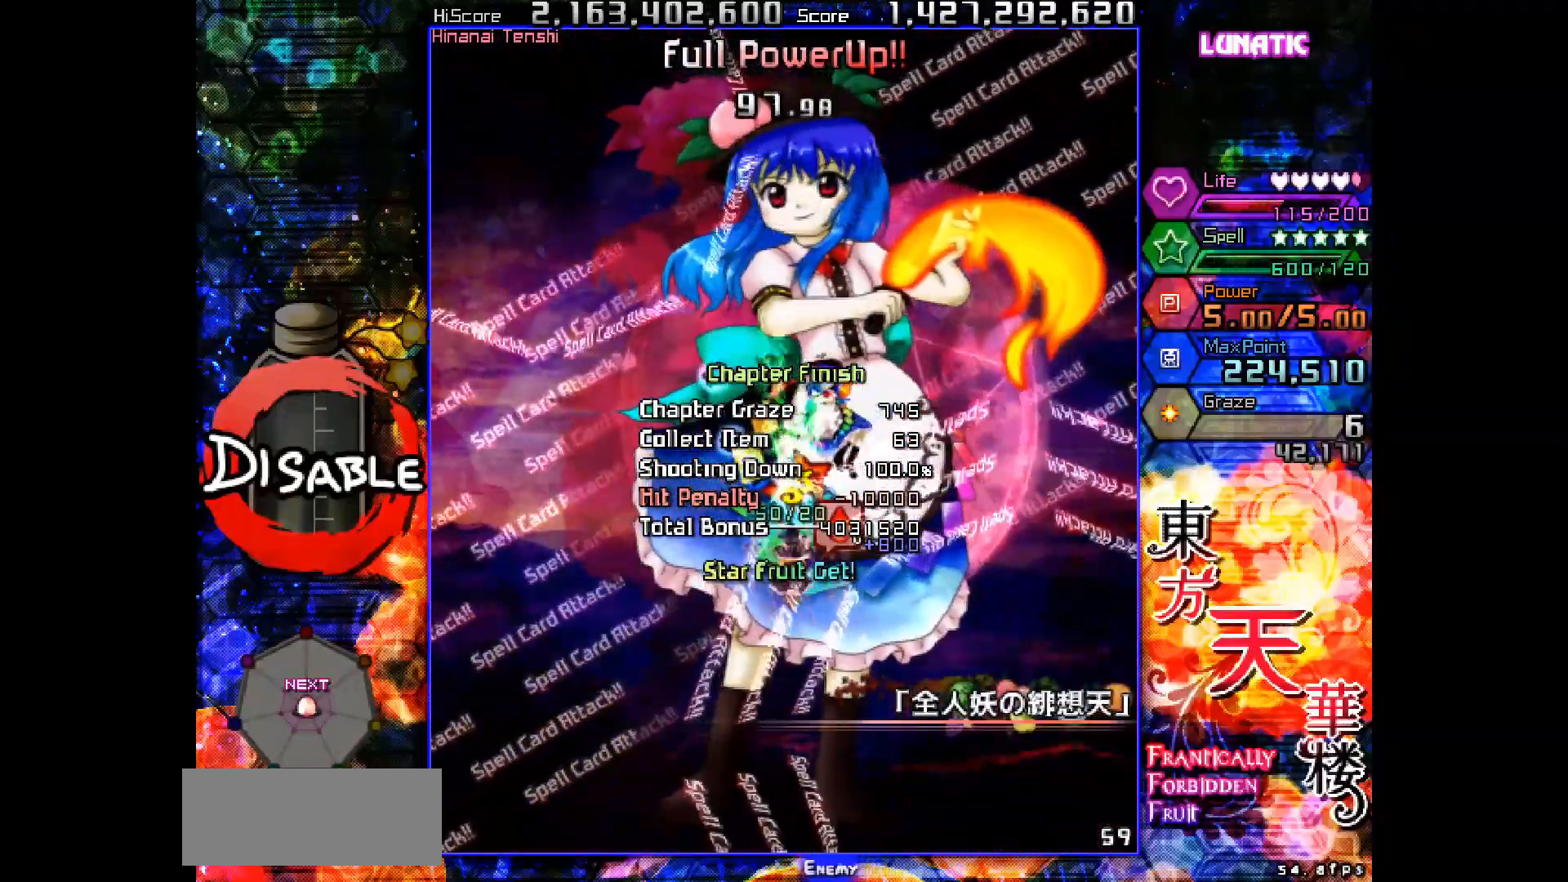
{"keys": ["shot", "slow"], "events": []}